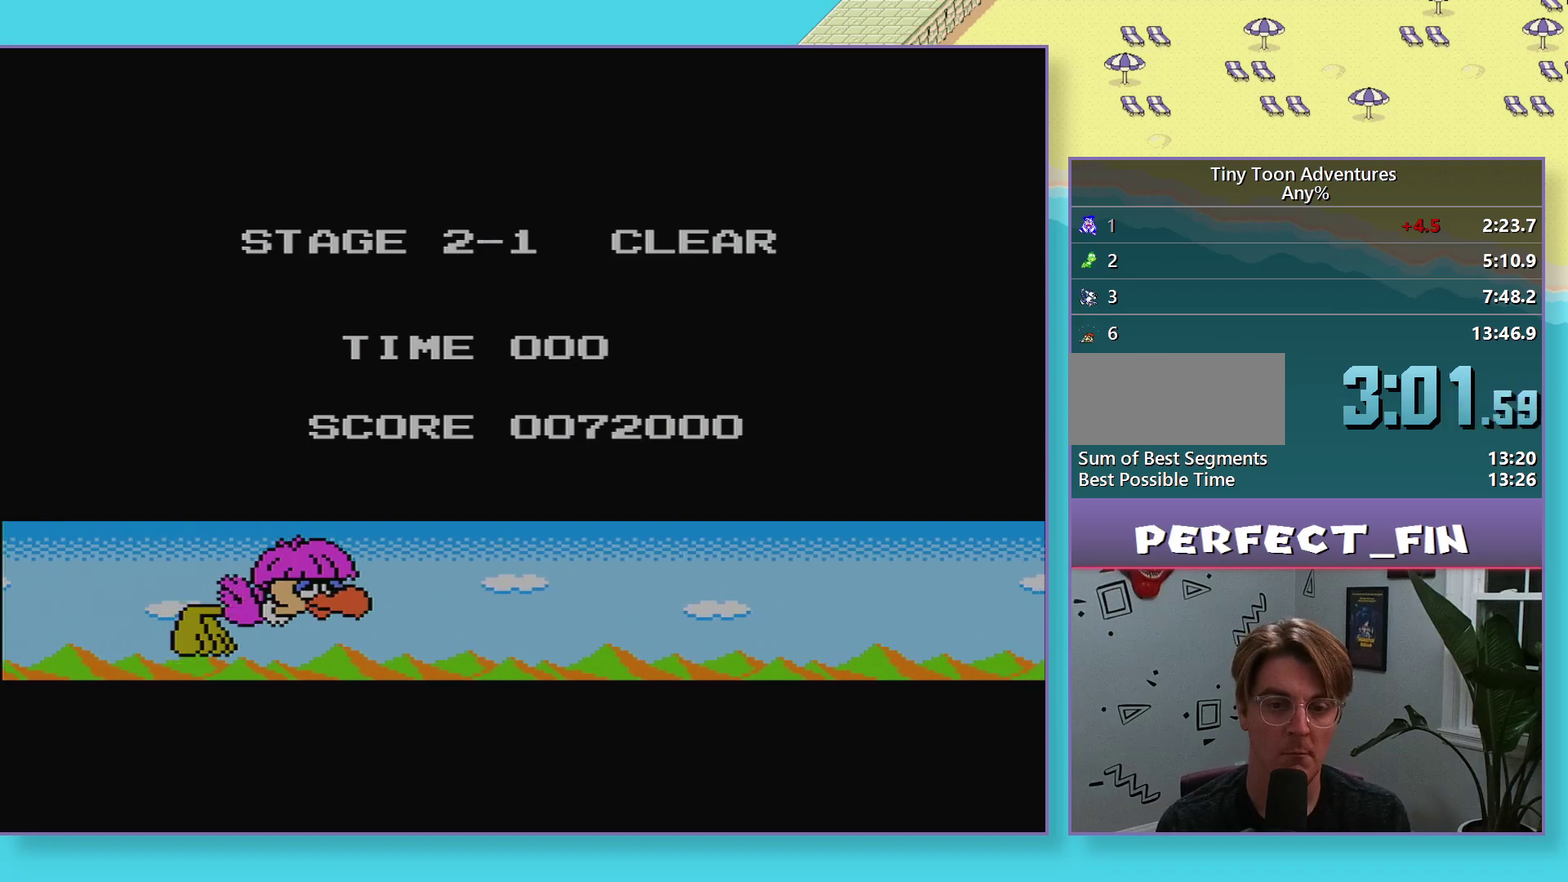
Gameplay with a controller (Nintendo layout); each line is a JSON object with the inputs held at the frame after it. "events" lists button and stick changes between this image and that frame as [ms after this image, input, new state], when the widget could be followed in between. Not read: L3 R3.
{"buttons": ["B", "DPAD_RIGHT"], "events": []}
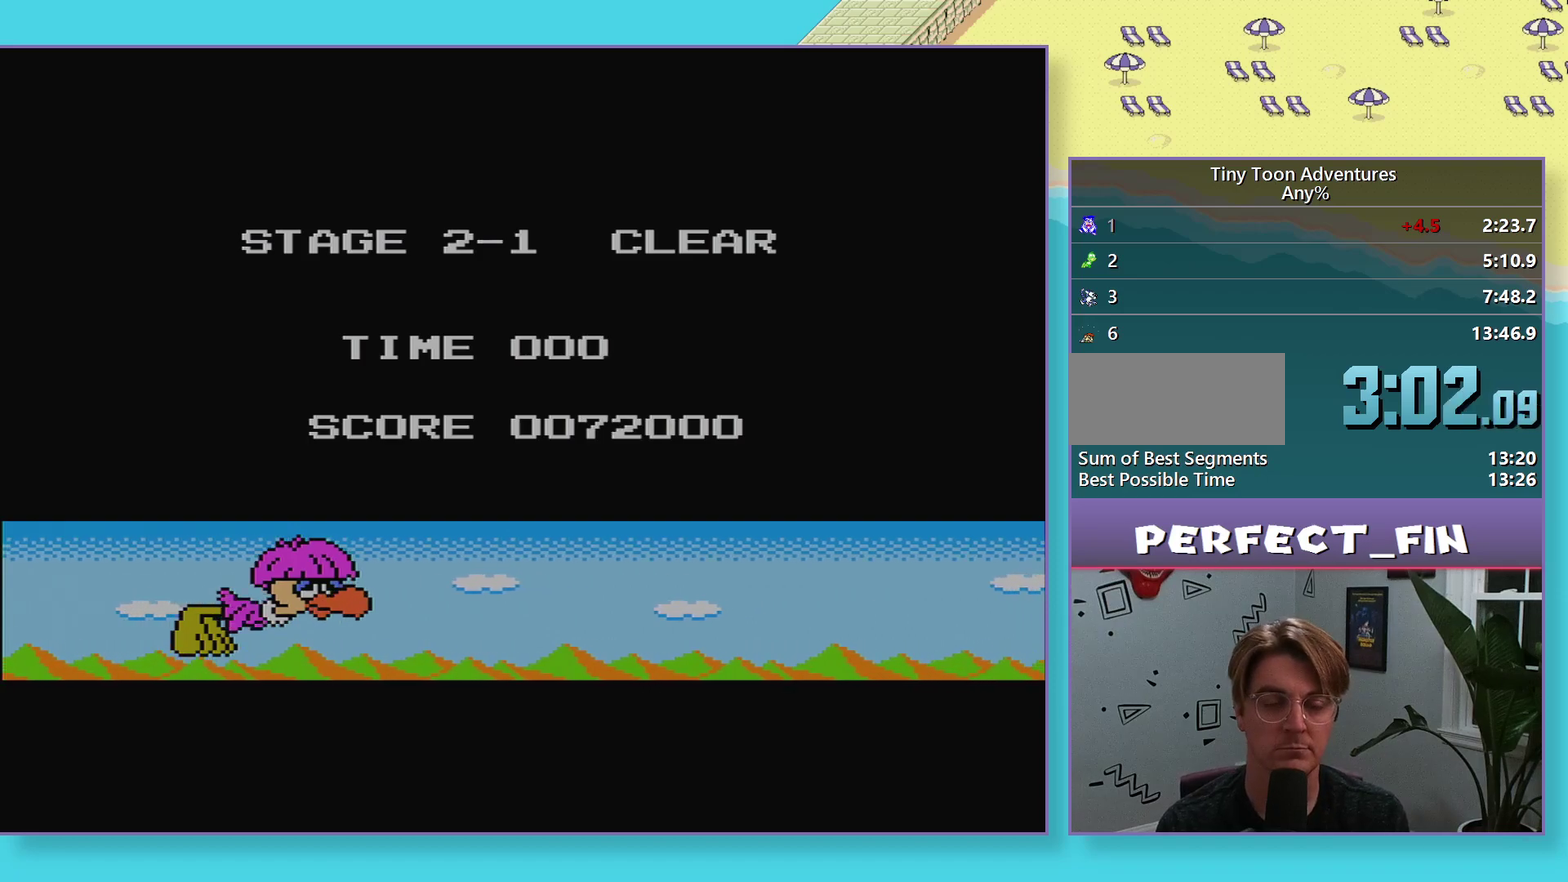
{"buttons": ["B", "DPAD_RIGHT"], "events": []}
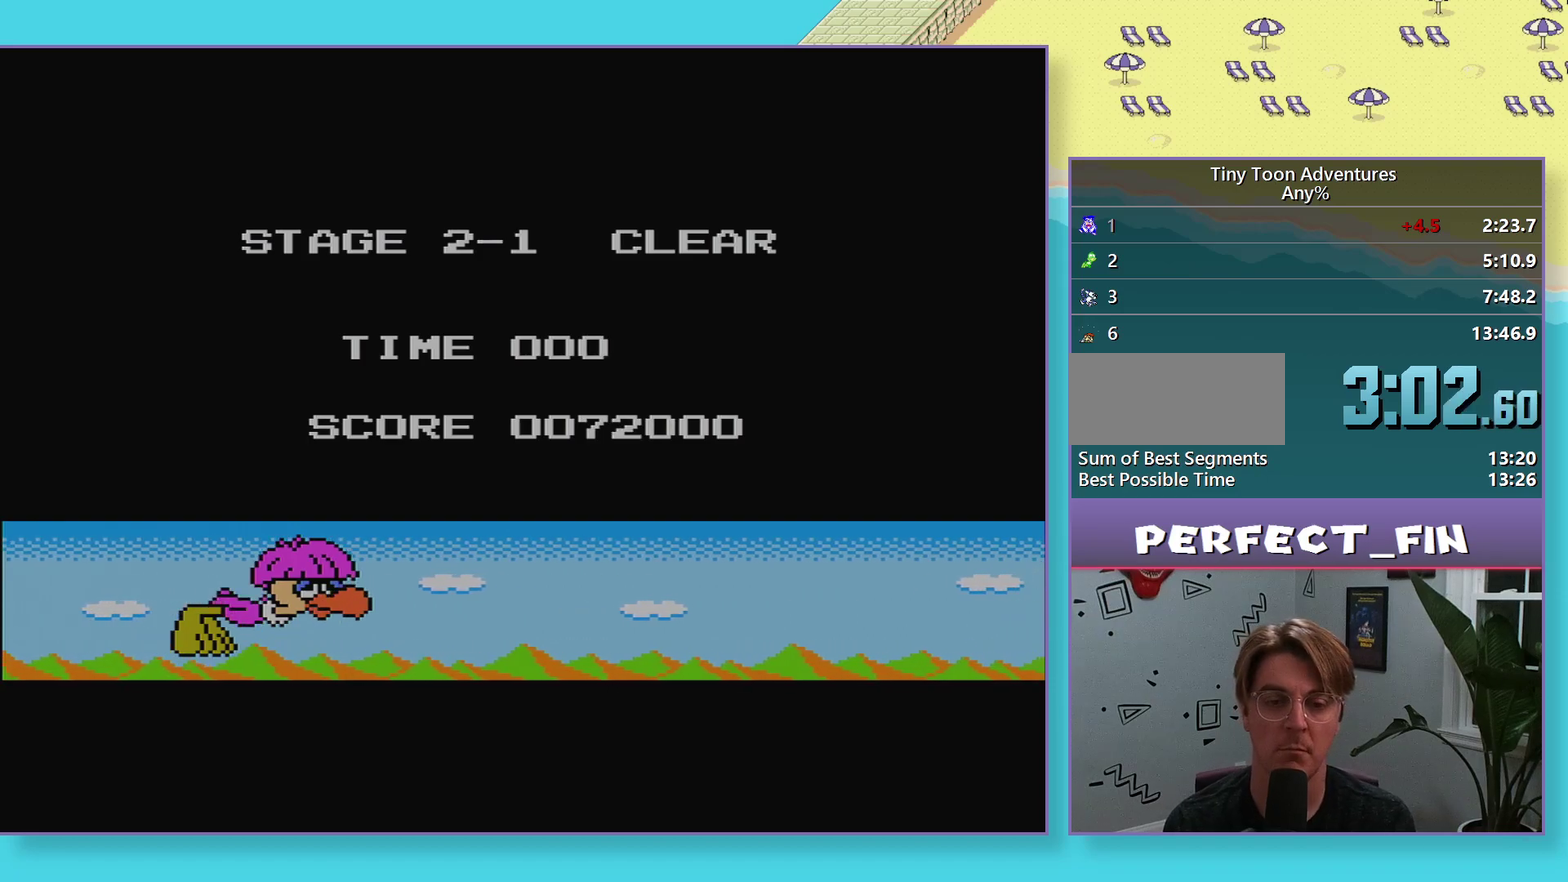
{"buttons": ["B", "DPAD_RIGHT"], "events": []}
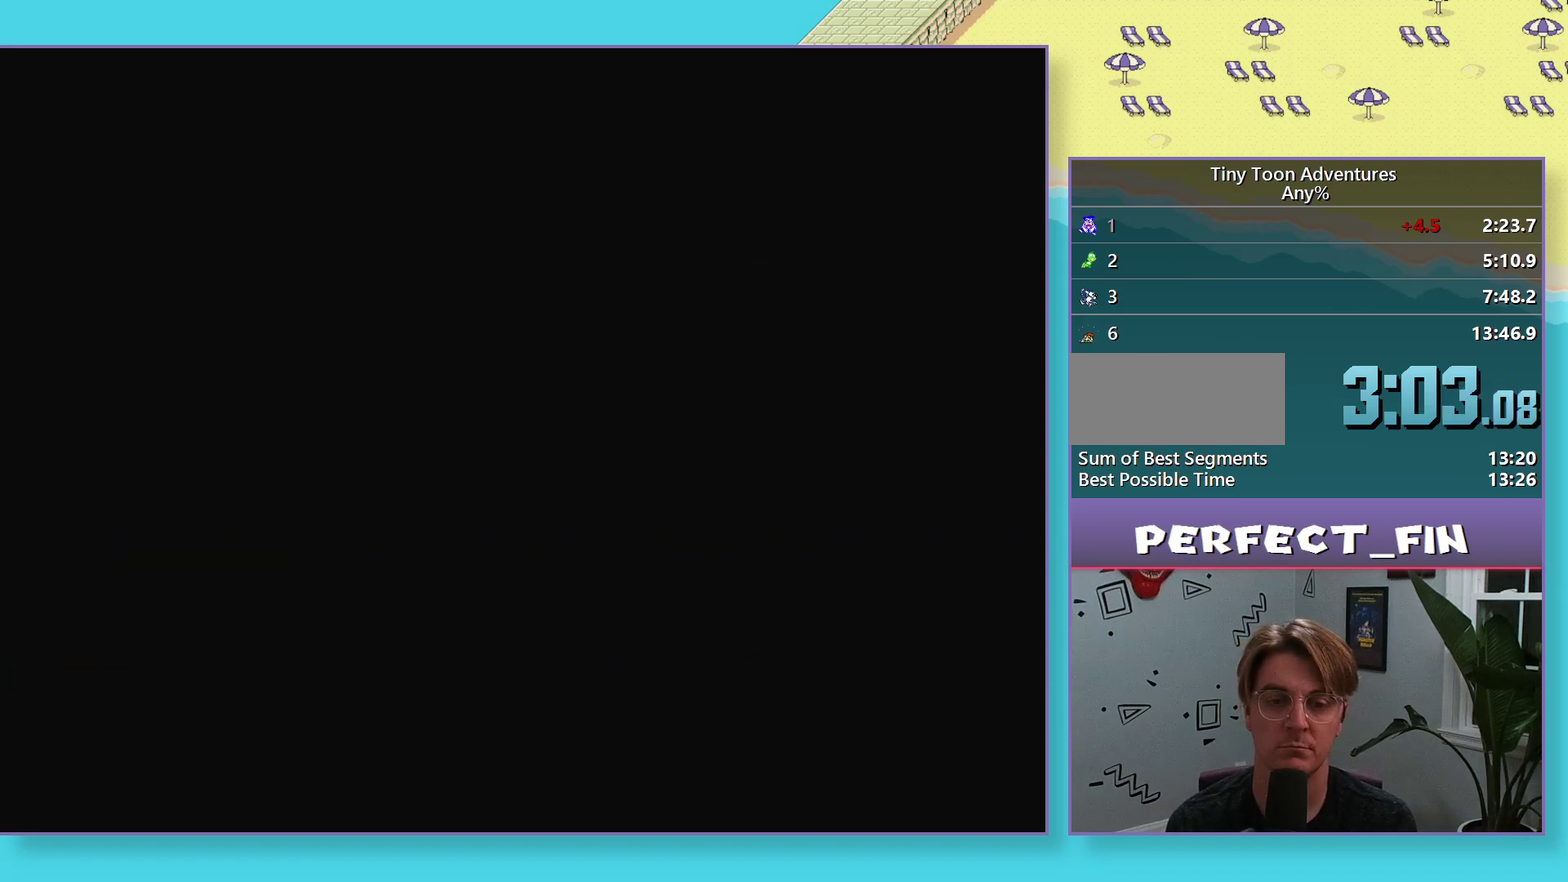
{"buttons": ["B", "DPAD_RIGHT"], "events": []}
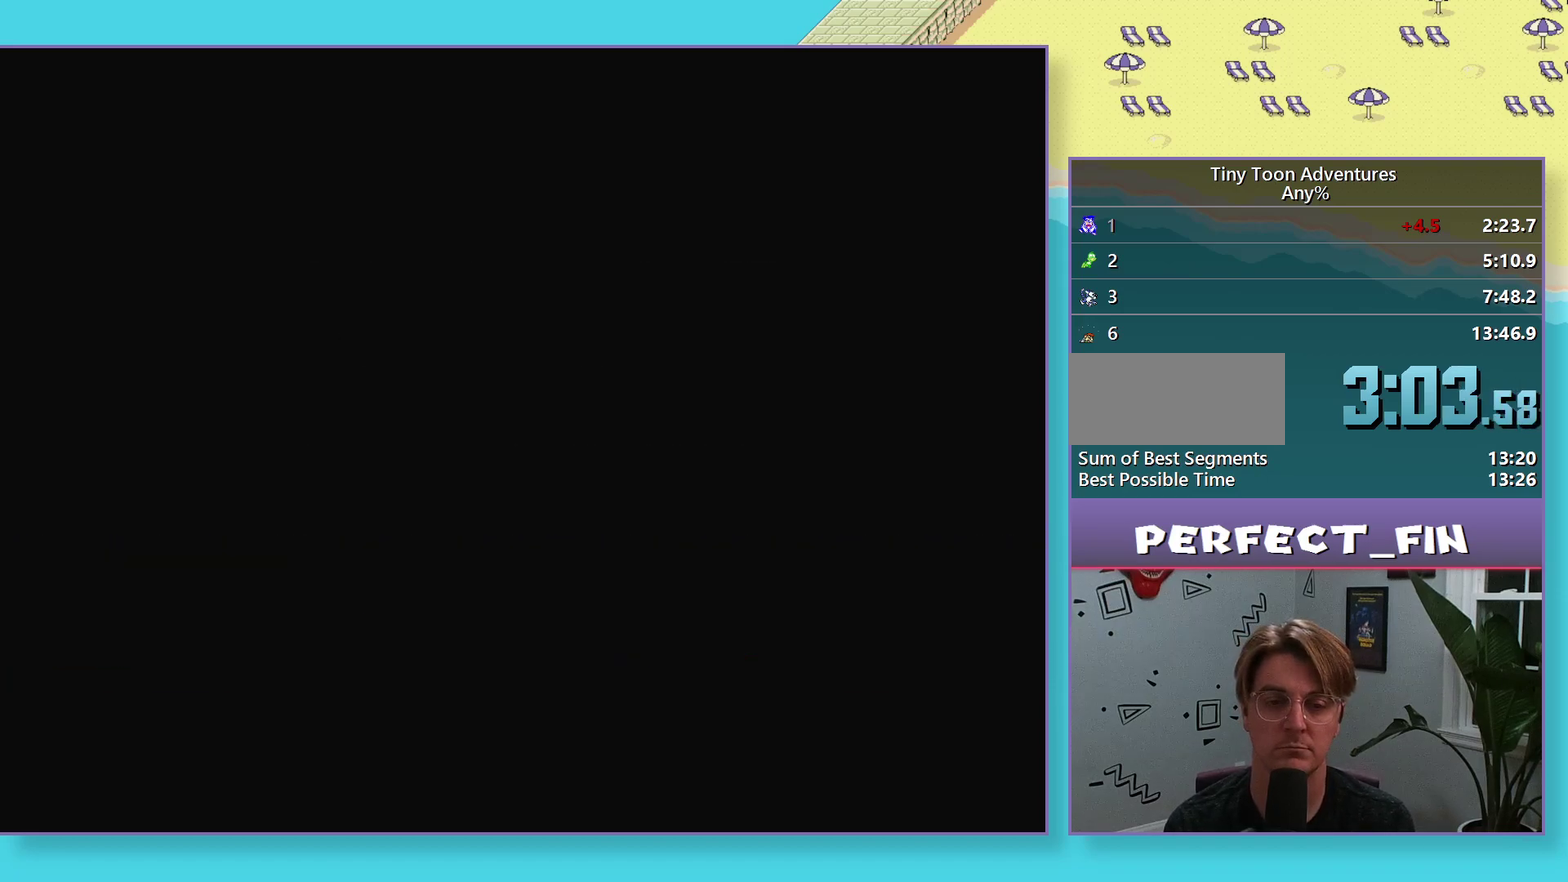
{"buttons": ["B", "DPAD_RIGHT"], "events": []}
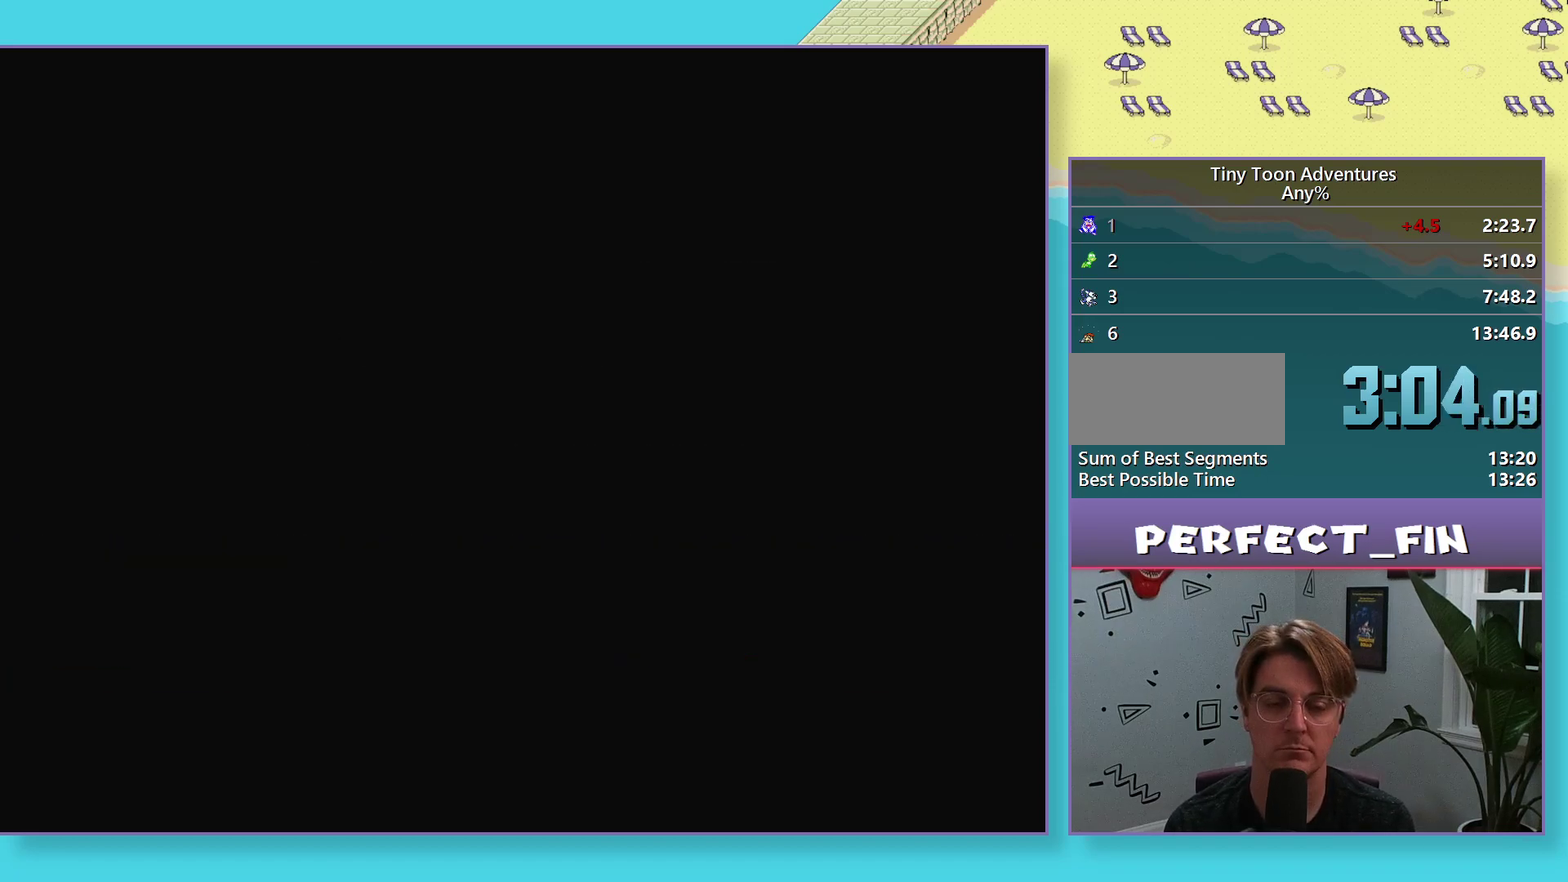
{"buttons": ["B", "DPAD_RIGHT"], "events": []}
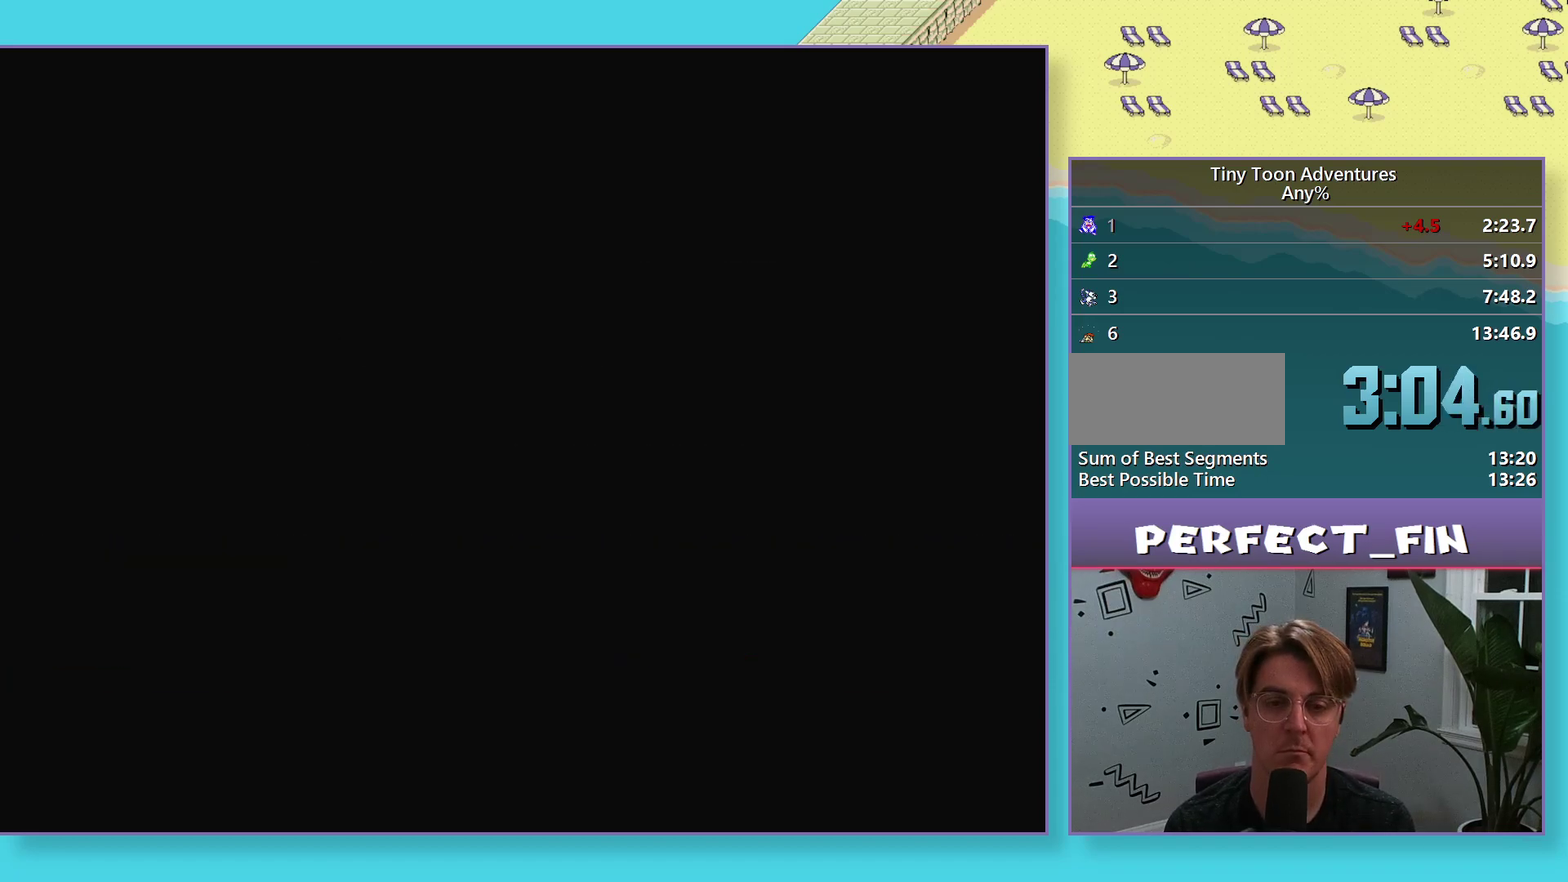
{"buttons": ["B", "DPAD_RIGHT"], "events": []}
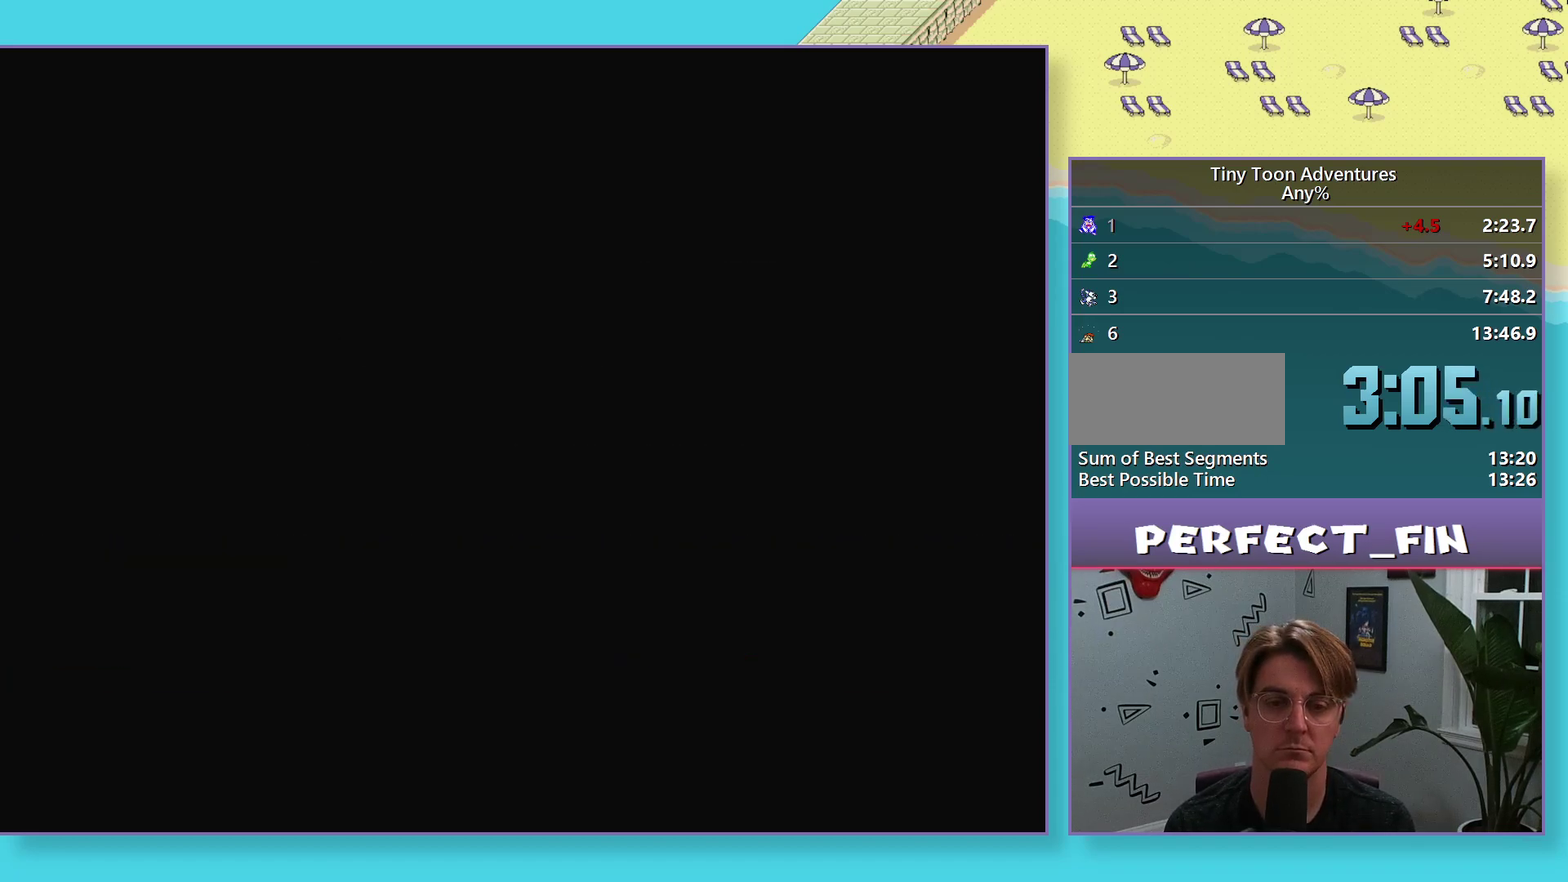
{"buttons": ["B", "DPAD_RIGHT"], "events": []}
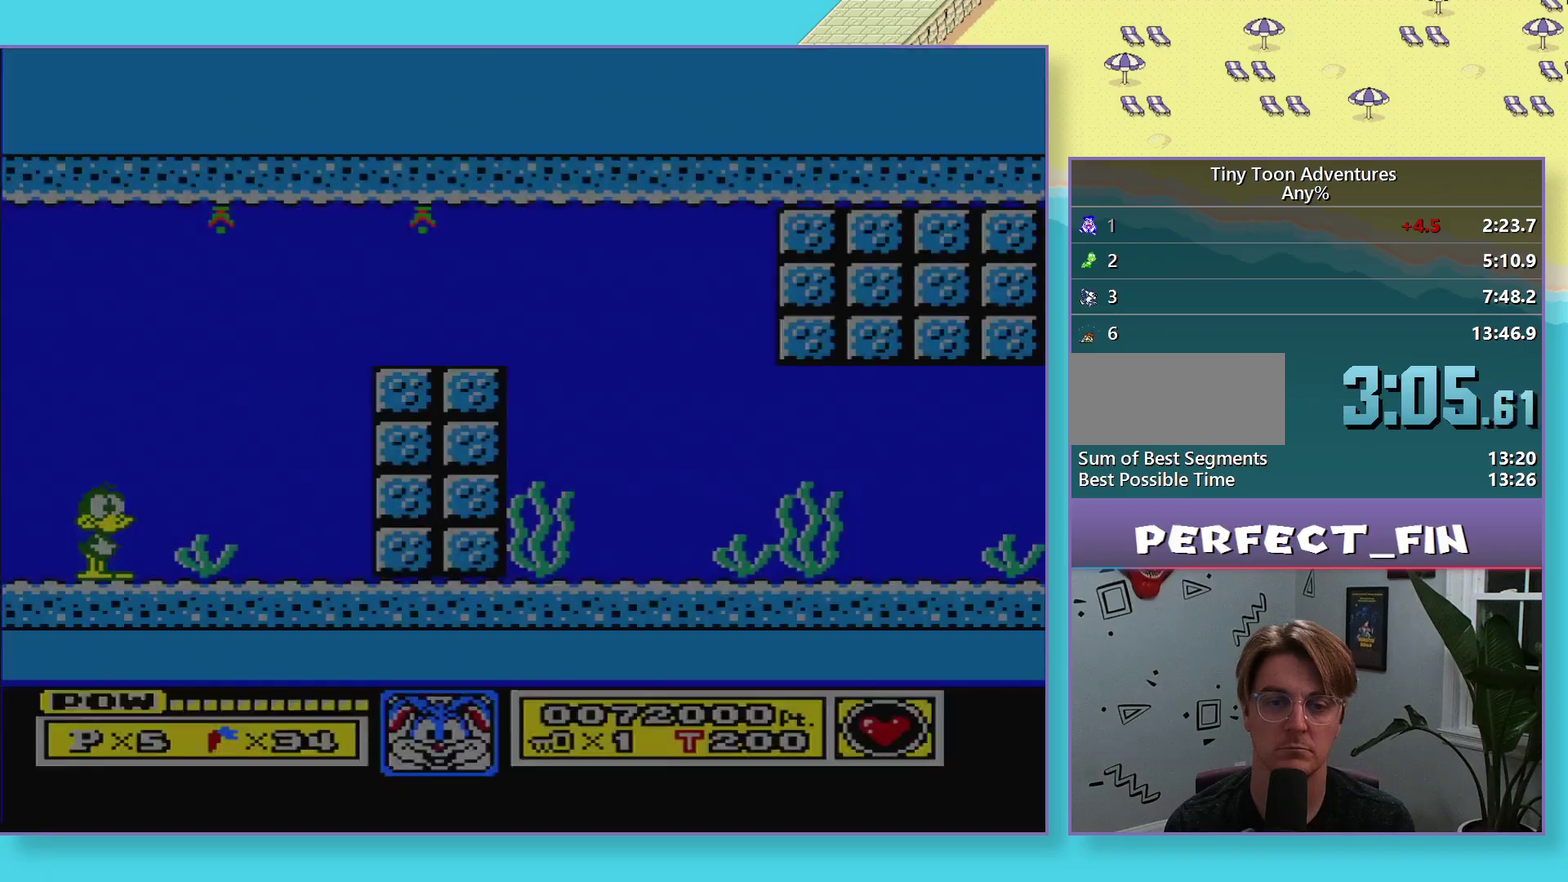
{"buttons": ["DPAD_UP", "DPAD_RIGHT"], "events": [[150, "B", "up"], [200, "DPAD_UP", "down"], [250, "A", "down"], [333, "A", "up"], [417, "A", "down"], [483, "A", "up"]]}
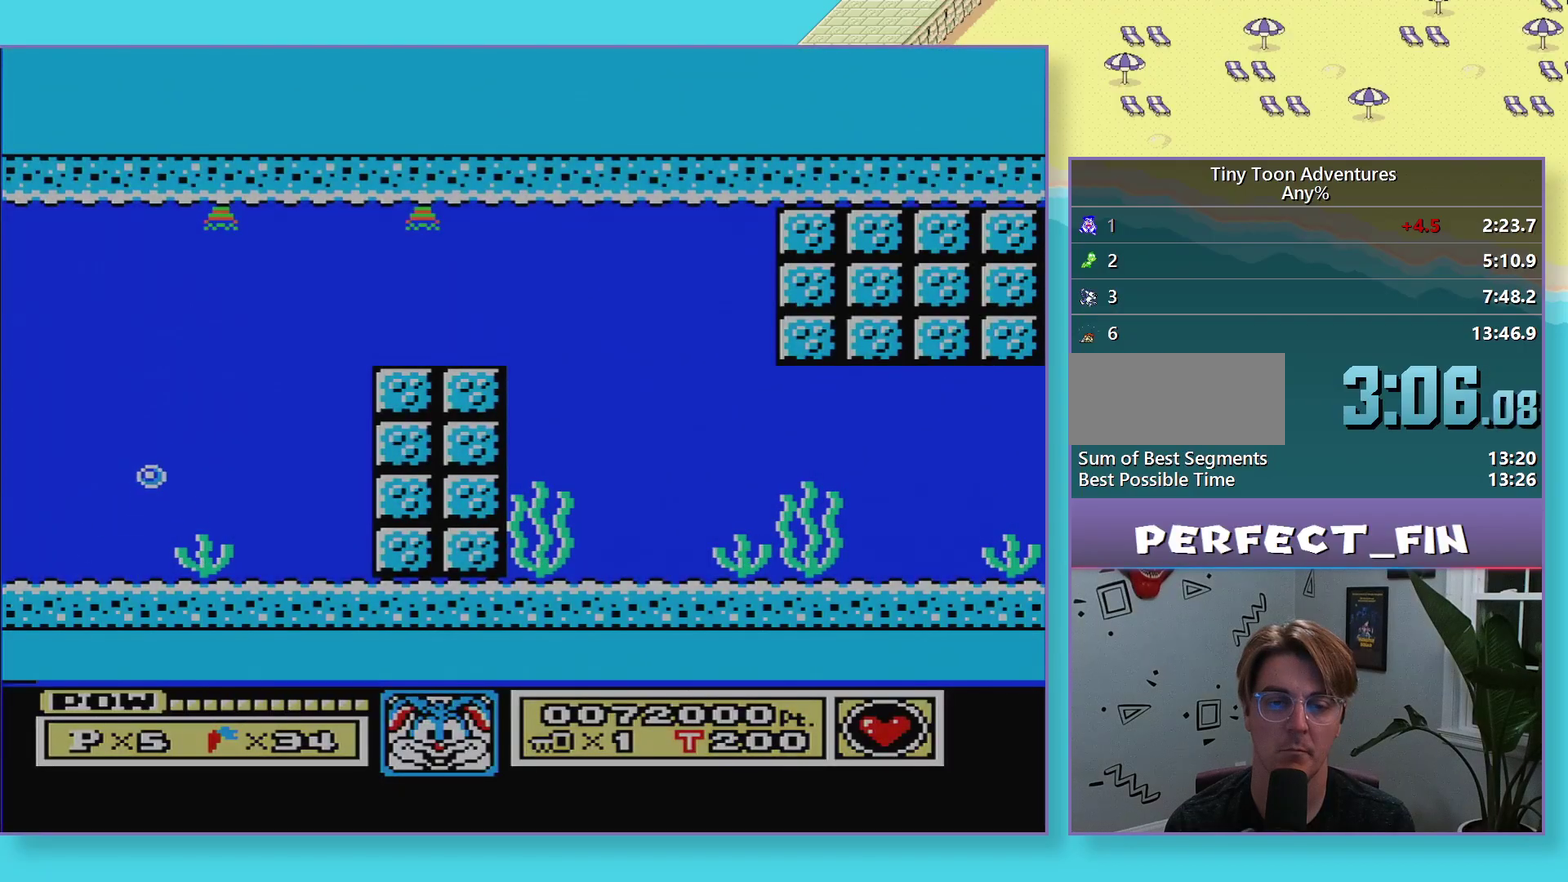
{"buttons": ["DPAD_RIGHT"], "events": [[67, "A", "down"], [133, "A", "up"], [217, "A", "down"], [317, "A", "up"], [367, "A", "down"], [450, "A", "up"], [467, "DPAD_UP", "up"]]}
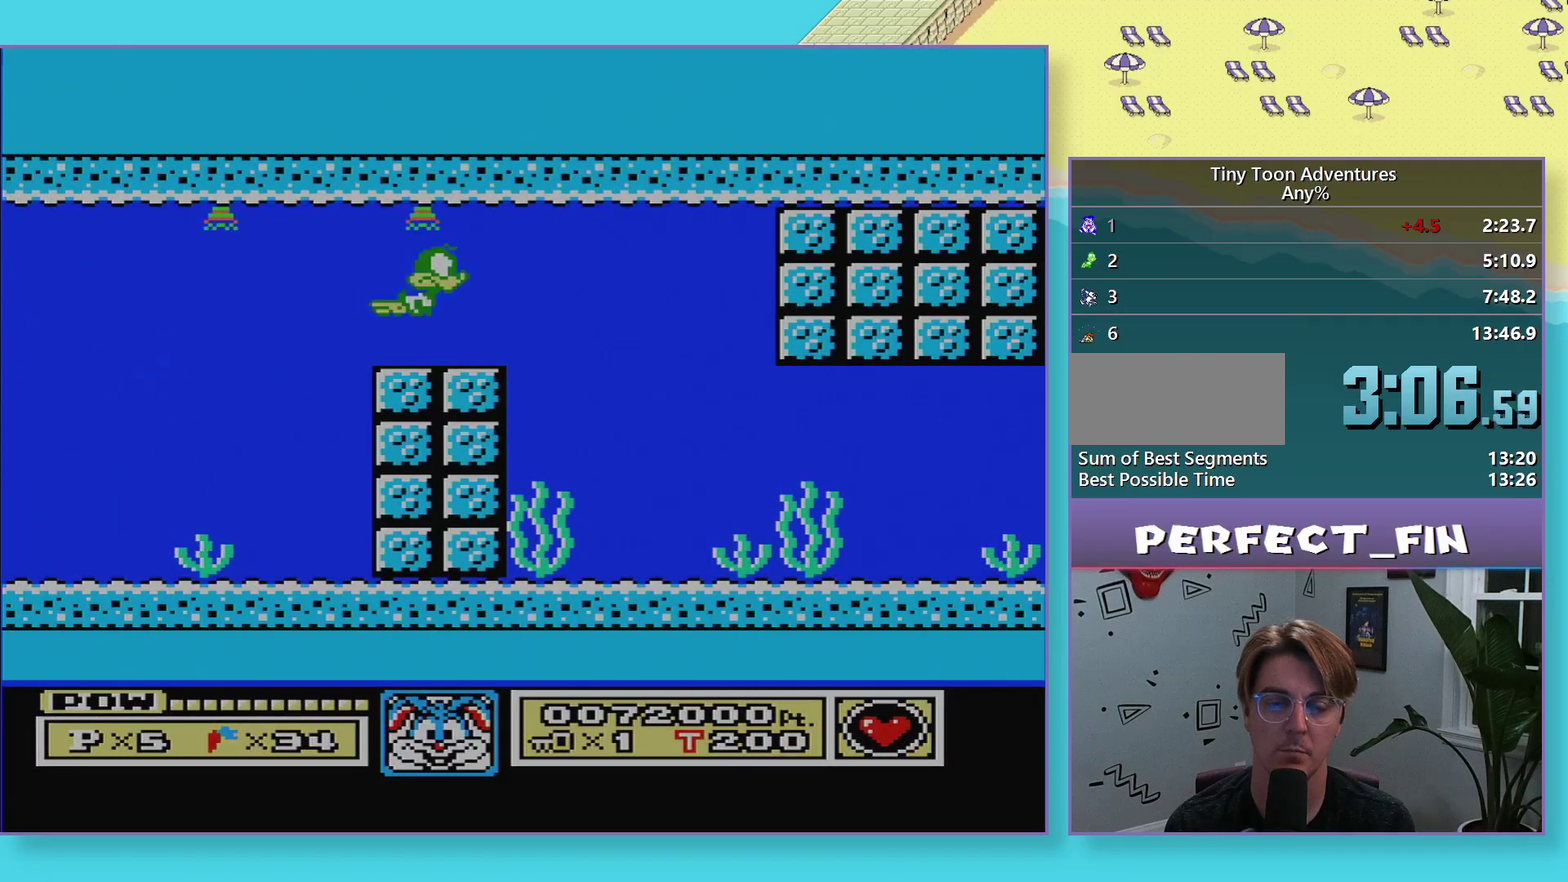
{"buttons": ["A", "DPAD_DOWN", "DPAD_RIGHT"], "events": [[33, "A", "down"], [117, "A", "up"], [133, "DPAD_DOWN", "down"], [200, "A", "down"], [283, "A", "up"], [350, "A", "down"], [433, "A", "up"], [500, "A", "down"]]}
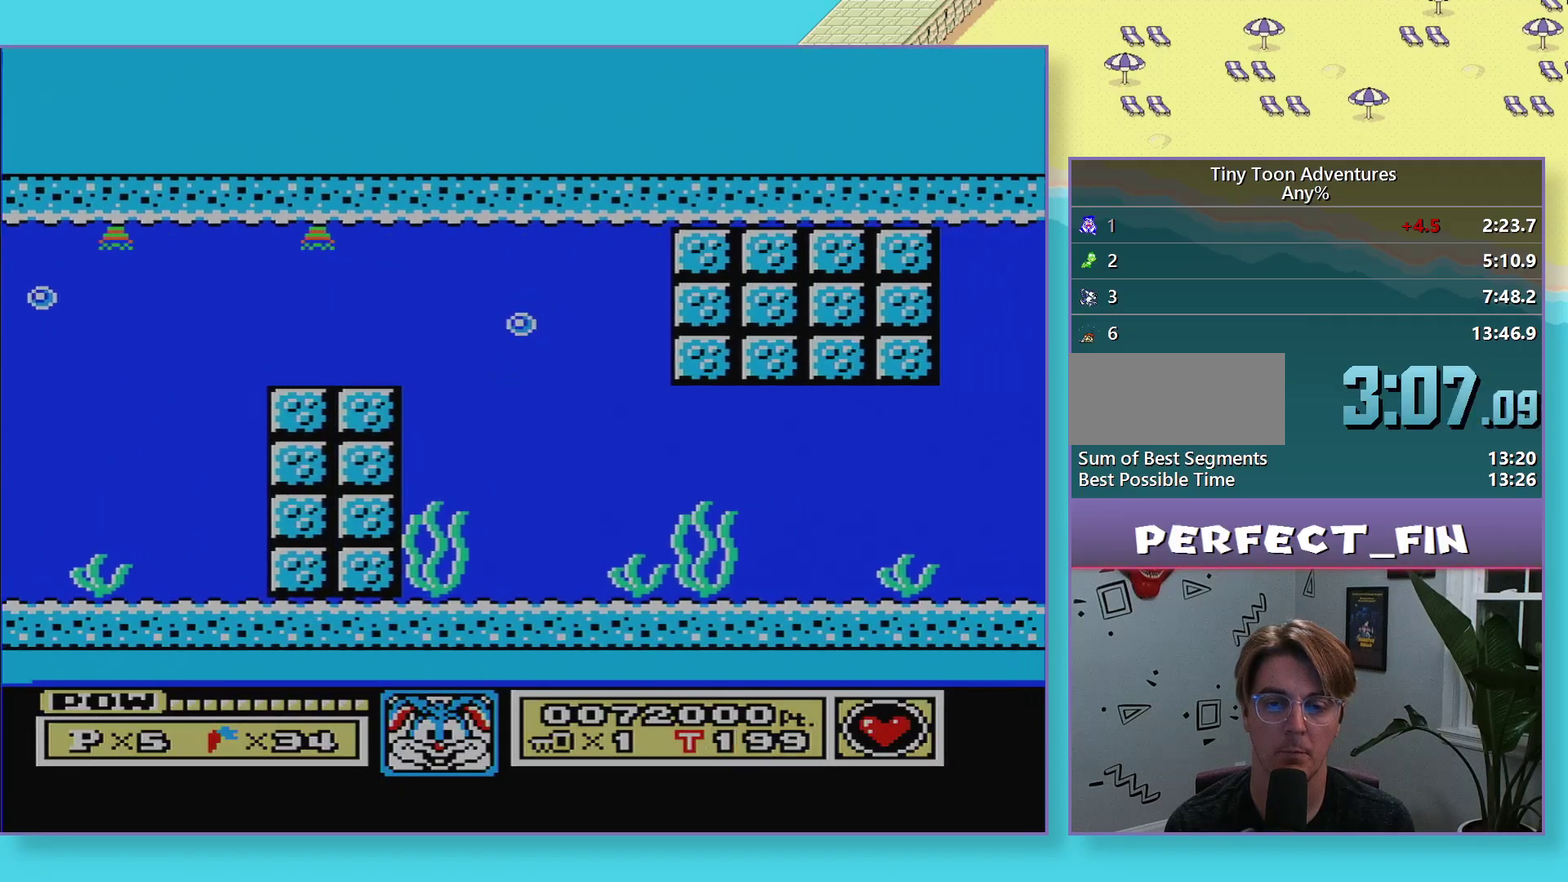
{"buttons": ["A", "DPAD_DOWN"], "events": [[67, "A", "up"], [150, "A", "down"], [217, "A", "up"], [317, "A", "down"], [367, "A", "up"], [450, "A", "down"], [483, "DPAD_RIGHT", "up"]]}
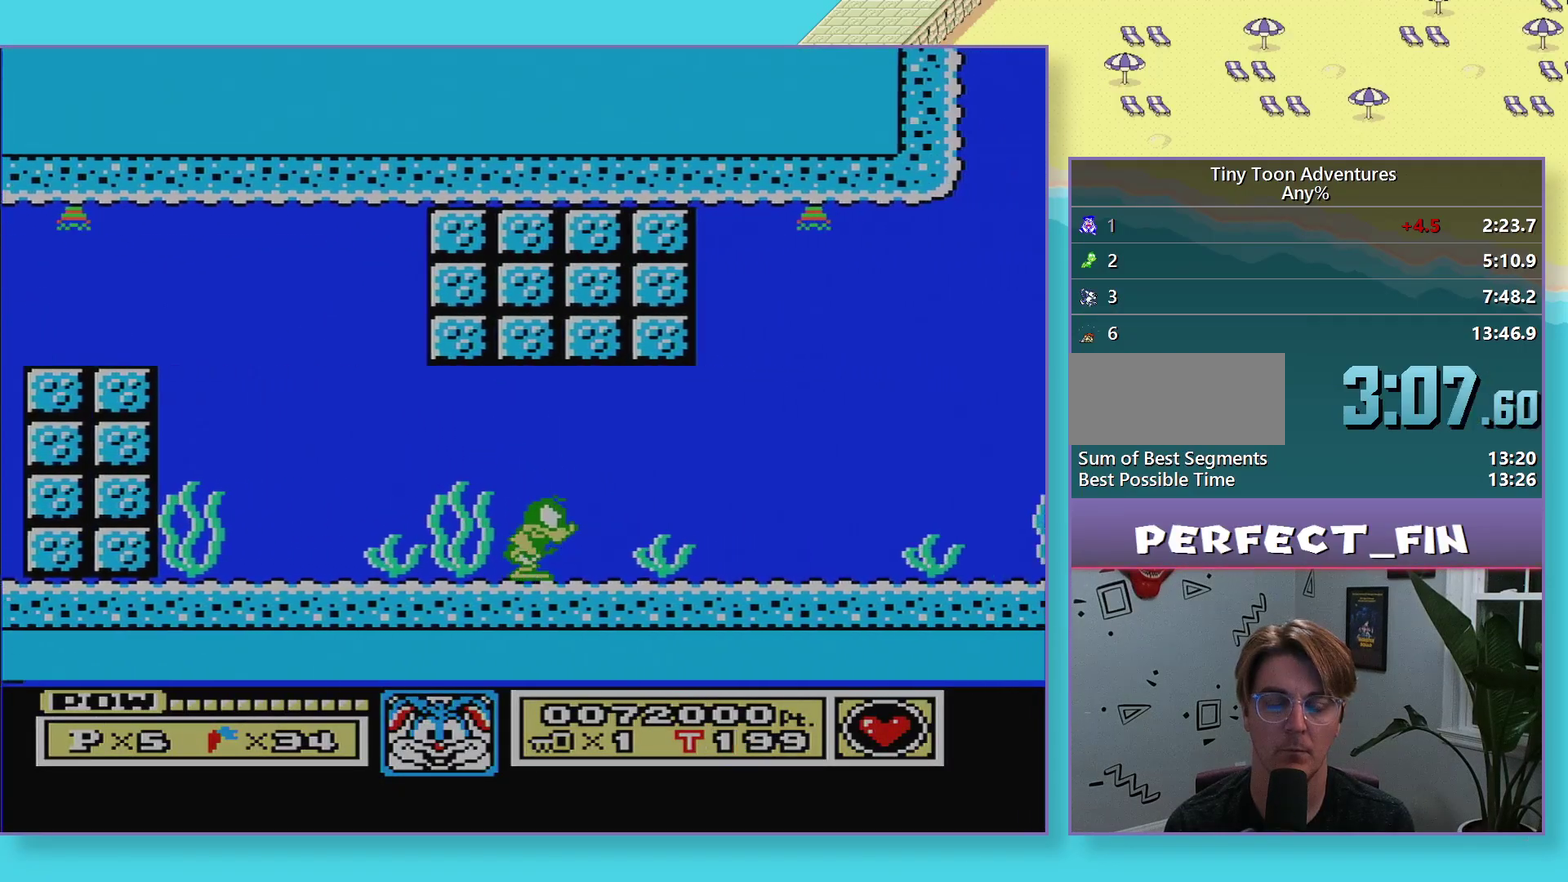
{"buttons": ["A", "DPAD_DOWN"], "events": [[17, "A", "up"], [17, "DPAD_DOWN", "up"], [117, "A", "down"], [117, "DPAD_DOWN", "down"], [200, "A", "up"], [200, "DPAD_DOWN", "up"], [267, "A", "down"], [283, "DPAD_DOWN", "down"], [367, "A", "up"], [367, "DPAD_DOWN", "up"], [450, "A", "down"], [450, "DPAD_DOWN", "down"]]}
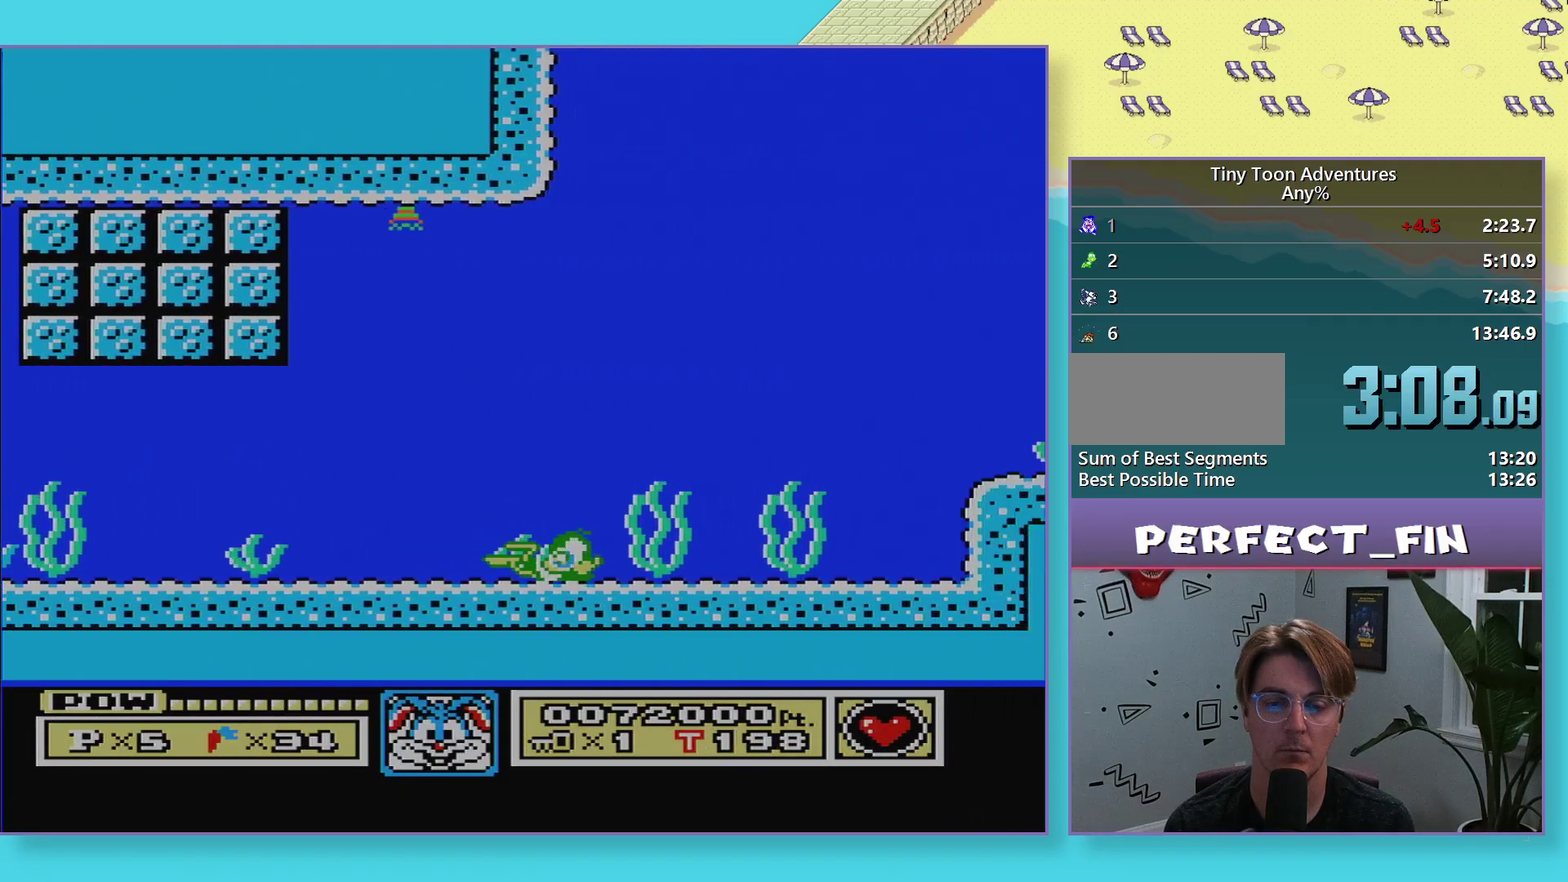
{"buttons": ["A", "DPAD_UP", "DPAD_RIGHT"], "events": [[17, "A", "up"], [67, "DPAD_DOWN", "up"], [117, "A", "down"], [117, "DPAD_DOWN", "down"], [183, "A", "up"], [233, "DPAD_DOWN", "up"], [267, "A", "down"], [317, "DPAD_UP", "down"], [367, "A", "up"], [383, "DPAD_RIGHT", "down"], [433, "A", "down"]]}
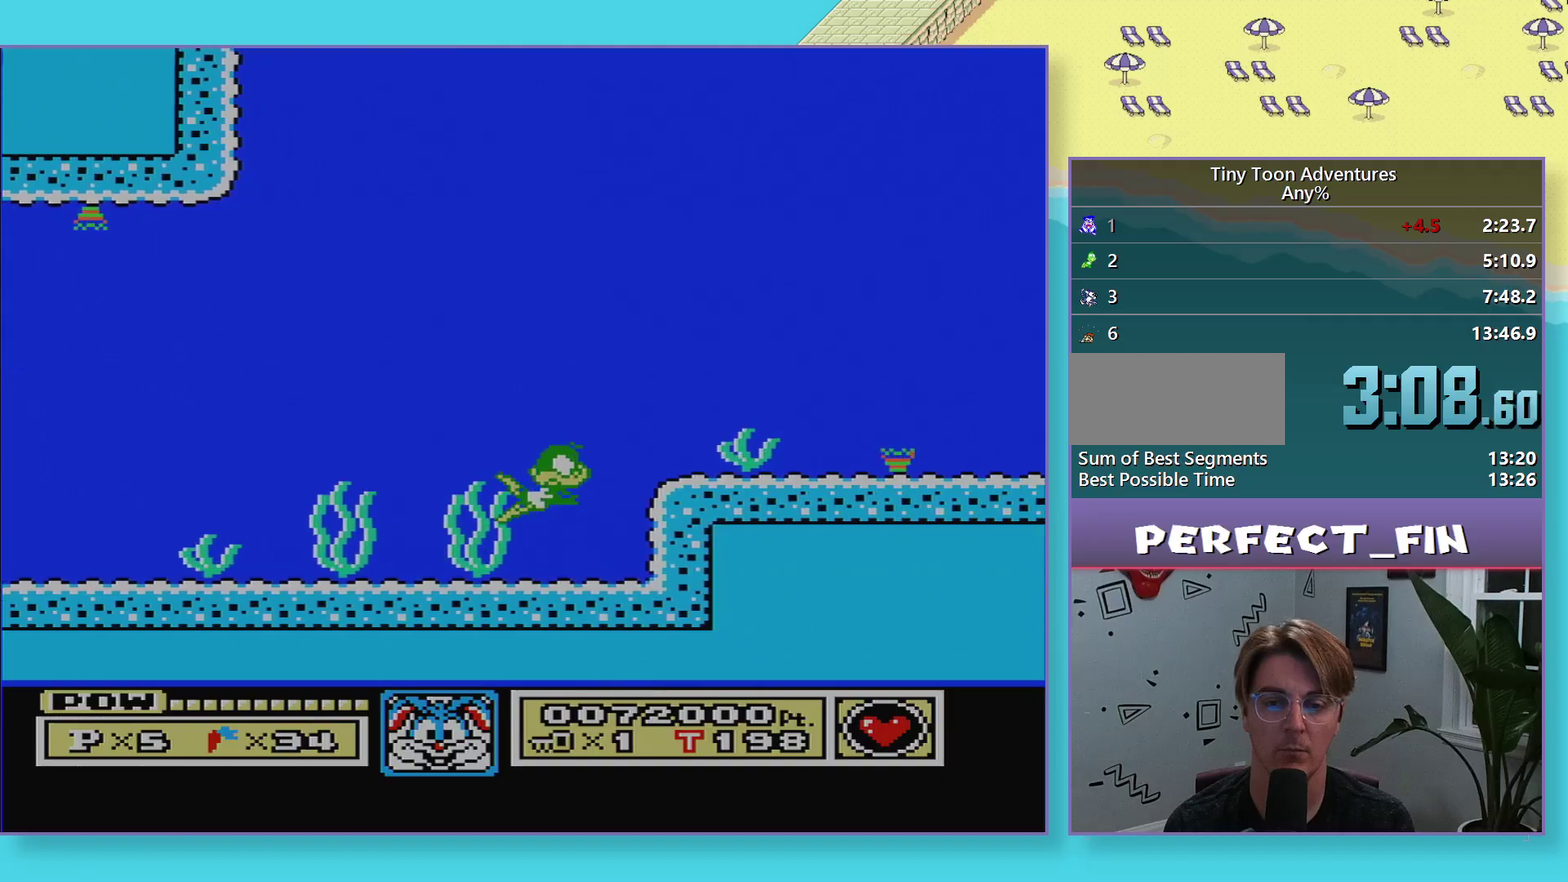
{"buttons": ["DPAD_RIGHT"], "events": [[17, "A", "up"], [83, "DPAD_UP", "up"], [117, "A", "down"], [183, "A", "up"], [283, "A", "down"], [350, "A", "up"], [433, "A", "down"], [500, "A", "up"]]}
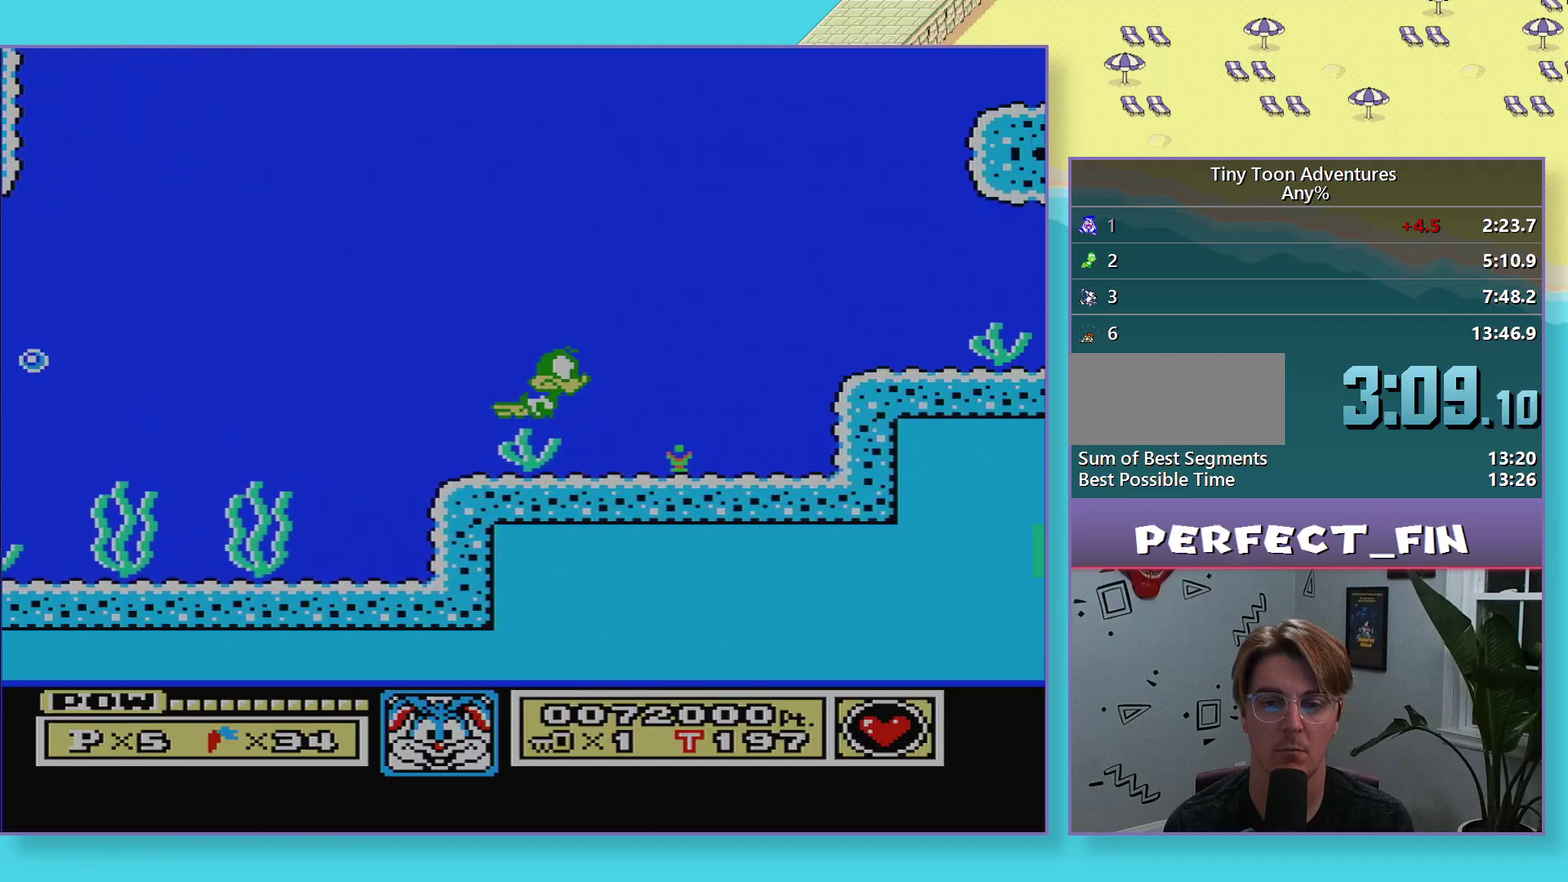
{"buttons": ["DPAD_RIGHT"], "events": [[83, "A", "down"], [150, "A", "up"], [233, "A", "down"], [300, "A", "up"], [317, "DPAD_UP", "down"], [400, "A", "down"], [417, "DPAD_UP", "up"], [450, "A", "up"]]}
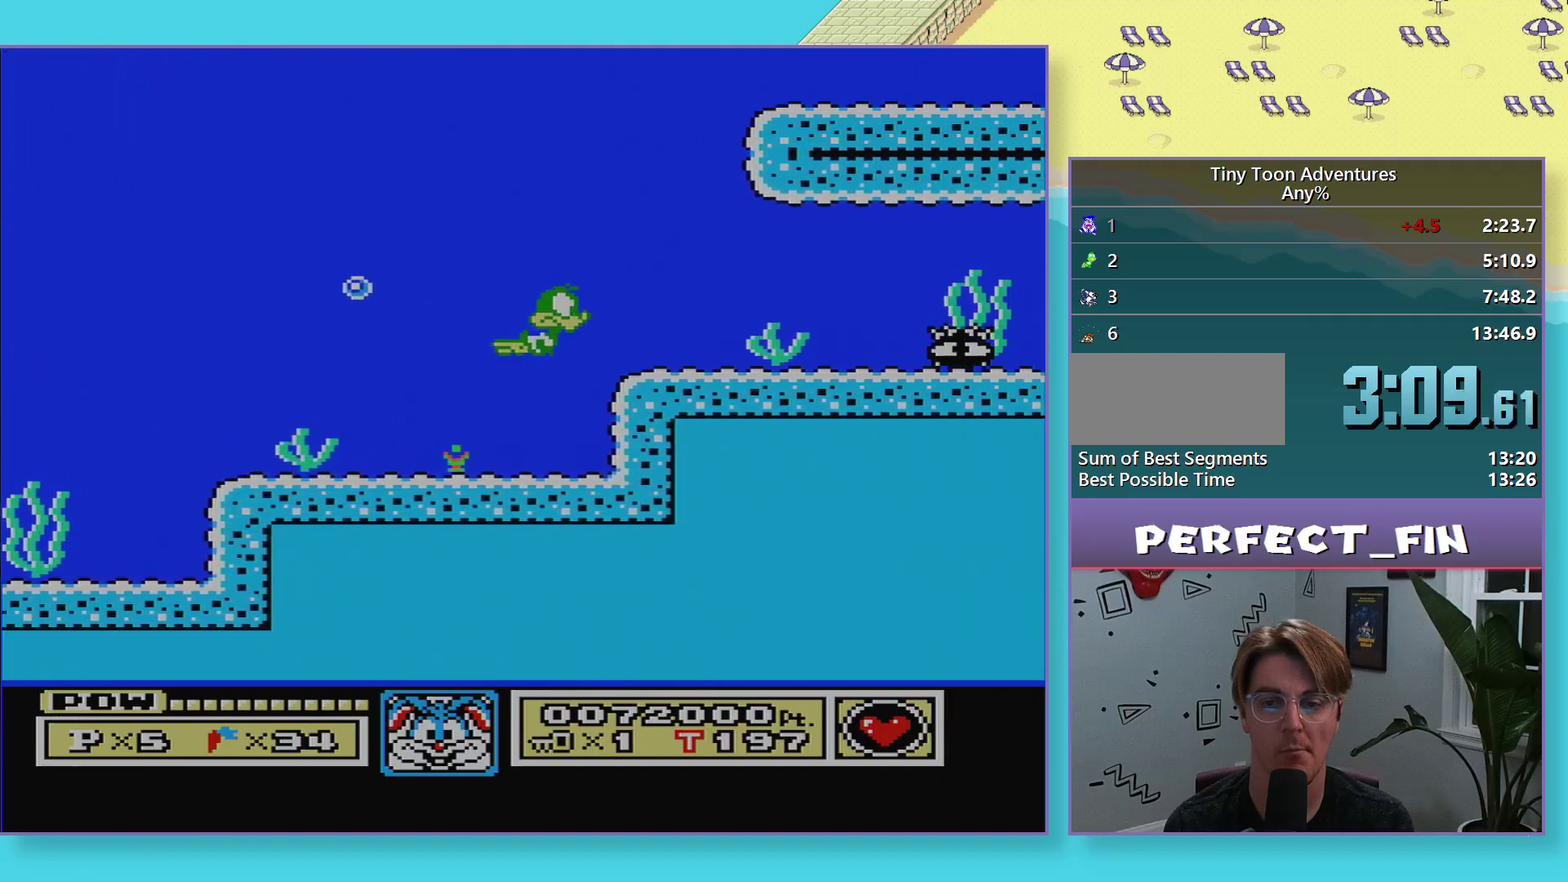
{"buttons": ["DPAD_RIGHT"], "events": [[33, "A", "down"], [133, "A", "up"], [217, "A", "down"], [317, "A", "up"], [417, "A", "down"], [483, "A", "up"]]}
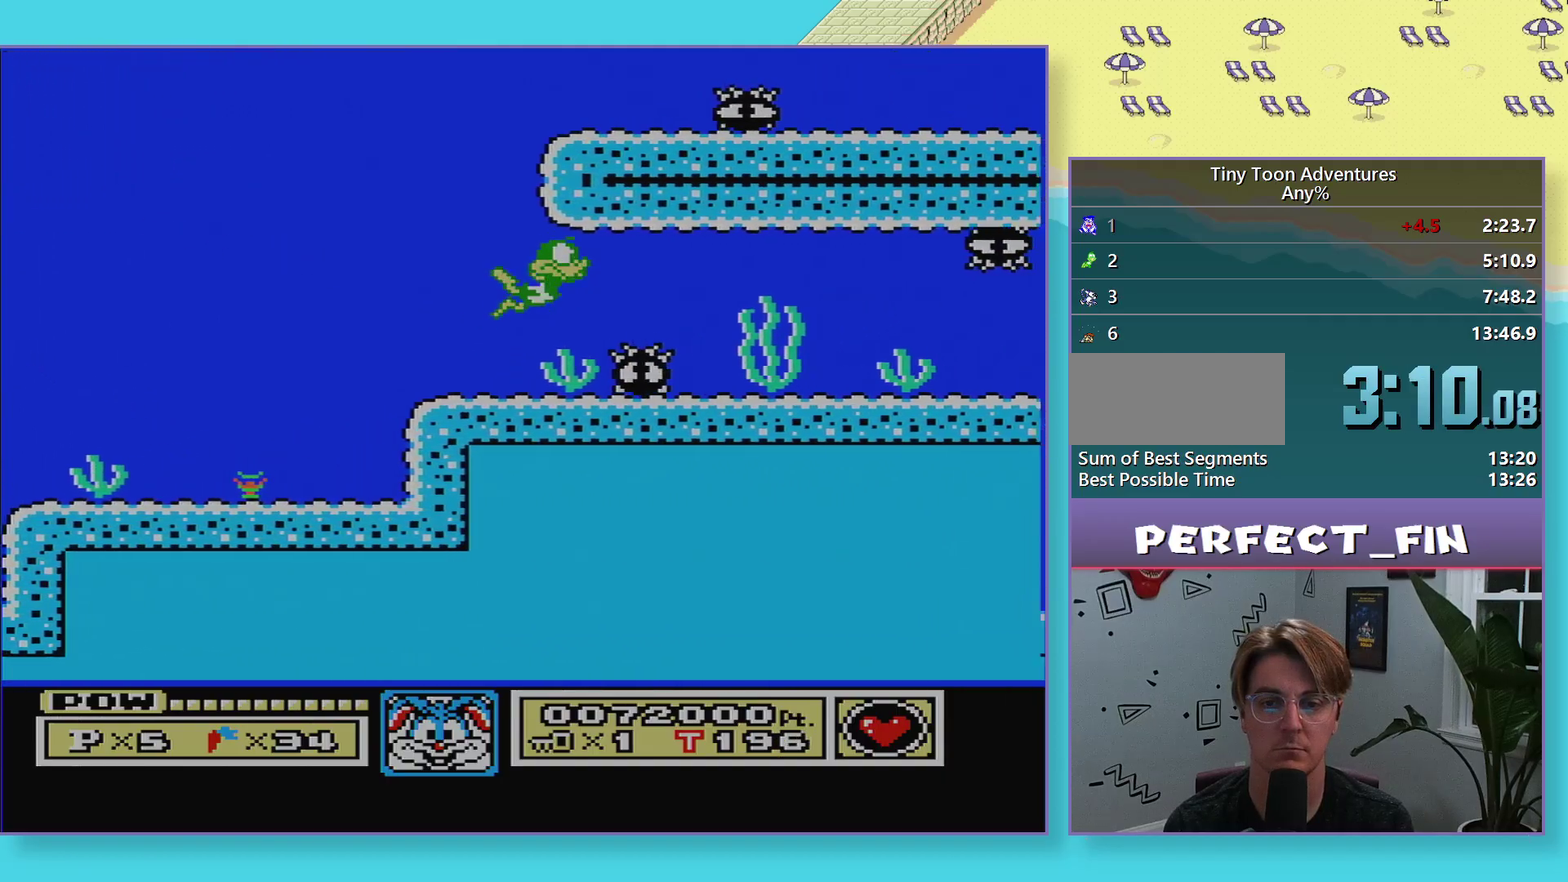
{"buttons": ["A", "DPAD_DOWN", "DPAD_RIGHT"], "events": [[67, "A", "down"], [183, "A", "up"], [250, "DPAD_DOWN", "down"], [283, "A", "down"], [350, "A", "up"], [467, "A", "down"]]}
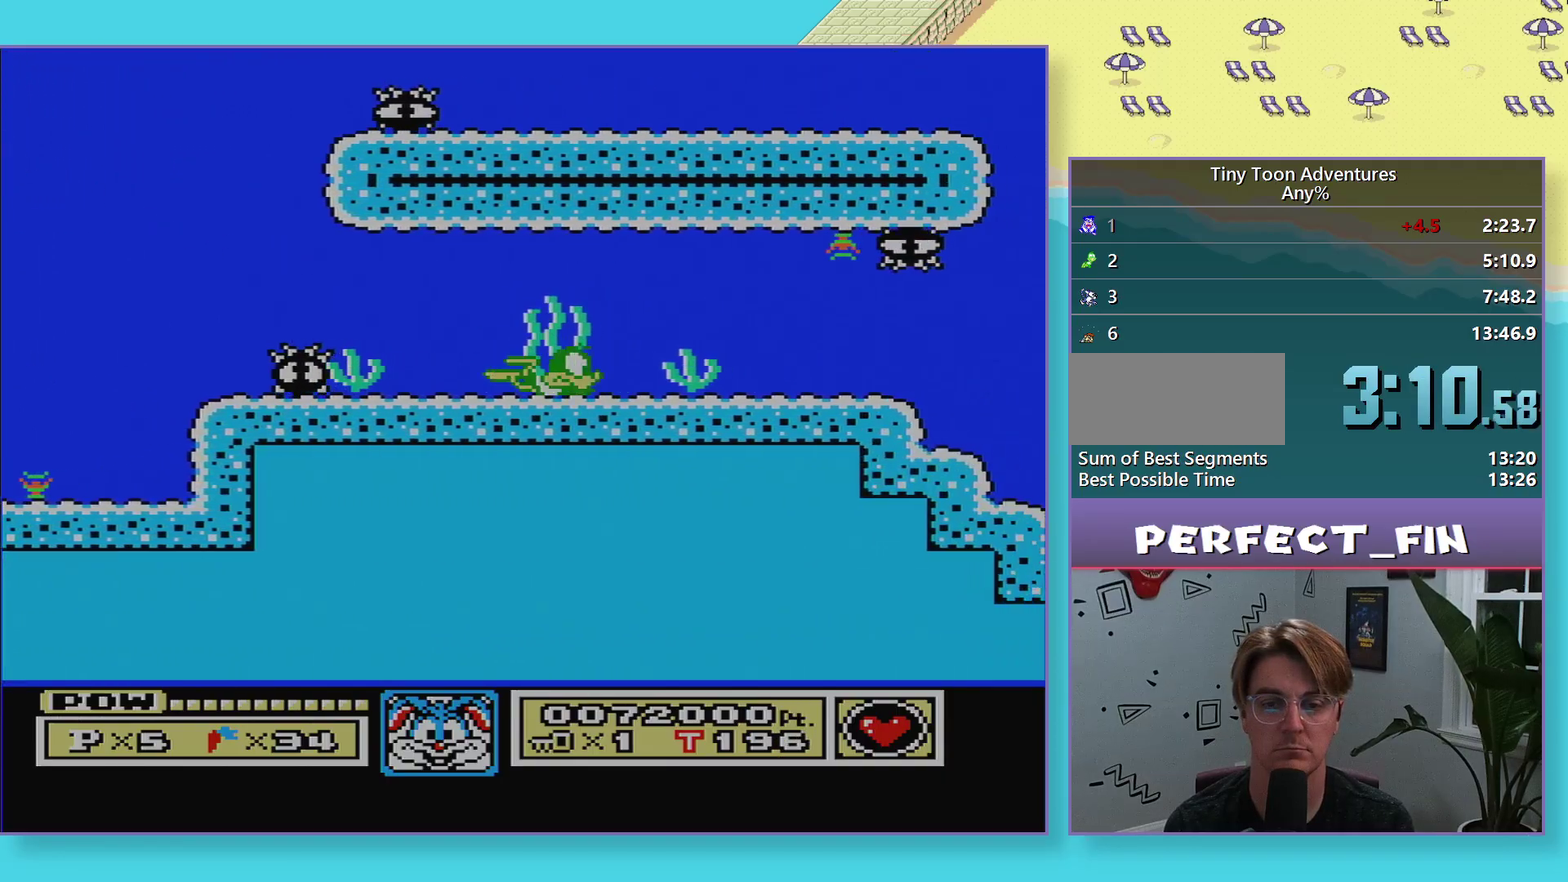
{"buttons": ["A", "DPAD_RIGHT"], "events": [[17, "DPAD_RIGHT", "up"], [50, "A", "up"], [67, "DPAD_DOWN", "up"], [117, "A", "down"], [133, "DPAD_DOWN", "down"], [217, "A", "up"], [217, "DPAD_DOWN", "up"], [283, "DPAD_DOWN", "down"], [300, "A", "down"], [350, "A", "up"], [400, "DPAD_RIGHT", "down"], [417, "DPAD_DOWN", "up"], [433, "A", "down"]]}
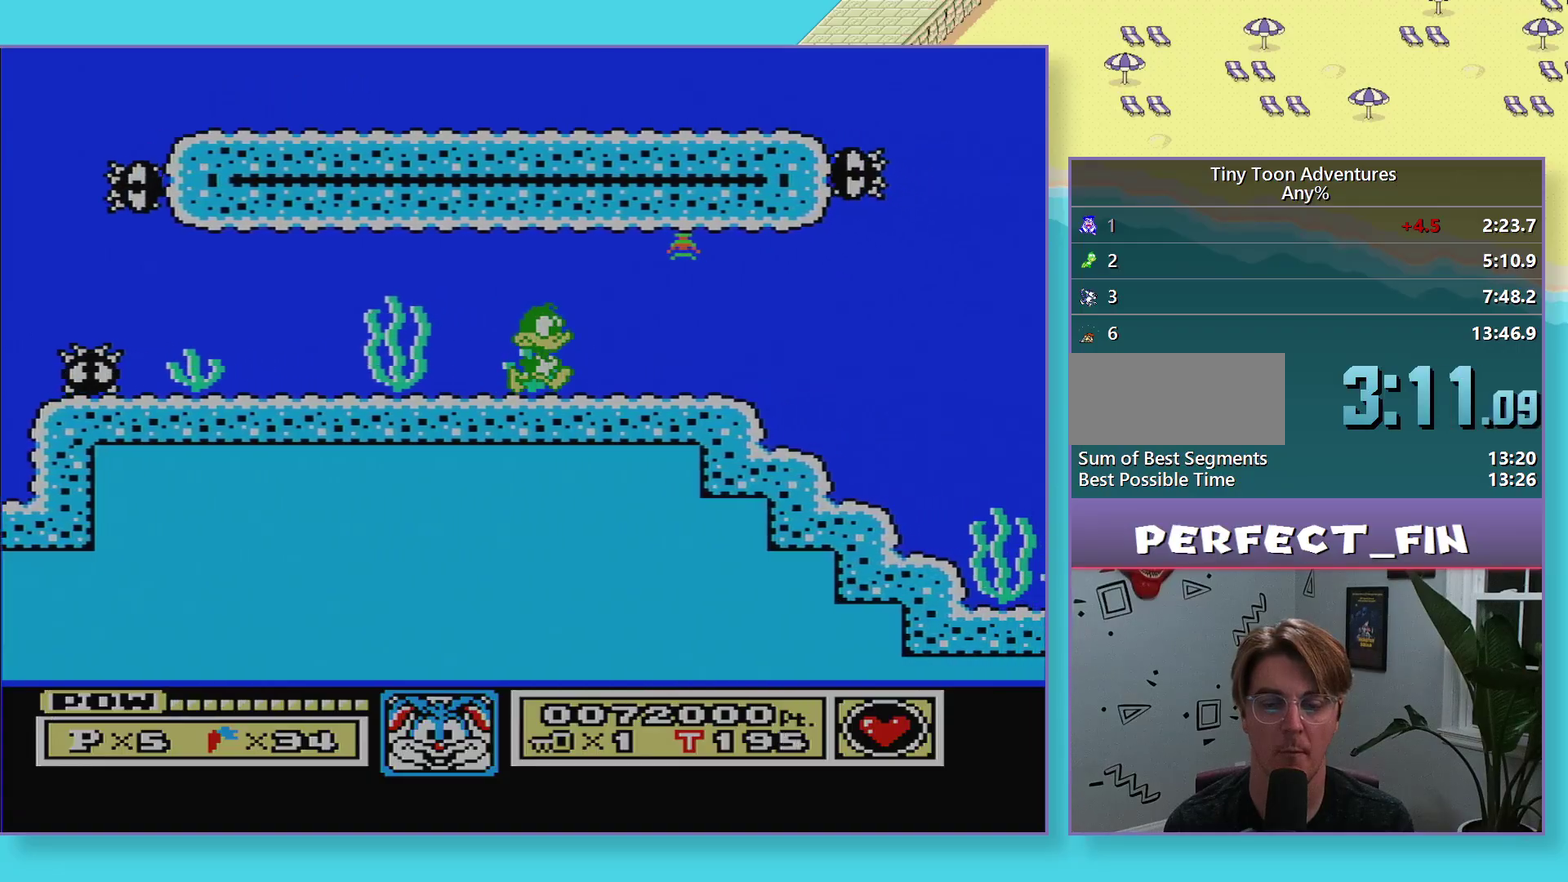
{"buttons": ["A", "DPAD_RIGHT"], "events": [[33, "A", "up"], [100, "A", "down"], [217, "A", "up"], [267, "DPAD_RIGHT", "up"], [283, "DPAD_DOWN", "down"], [300, "A", "down"], [383, "A", "up"], [433, "DPAD_DOWN", "up"], [433, "DPAD_RIGHT", "down"], [450, "A", "down"]]}
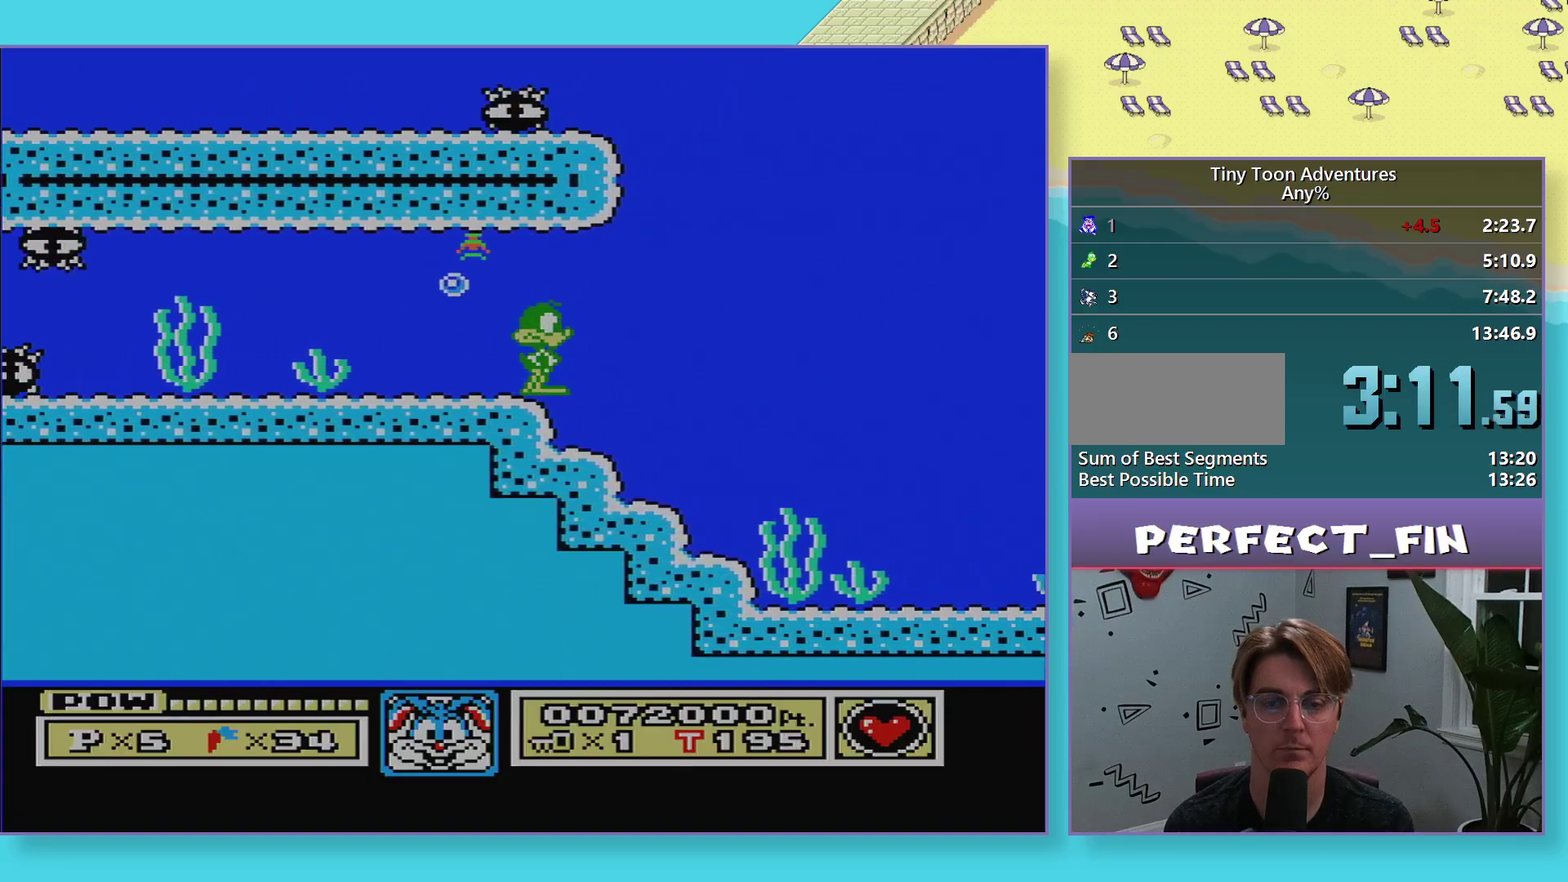
{"buttons": ["A", "DPAD_UP", "DPAD_RIGHT"], "events": [[50, "A", "up"], [150, "A", "down"], [233, "A", "up"], [233, "DPAD_UP", "down"], [317, "A", "down"], [400, "A", "up"], [483, "A", "down"]]}
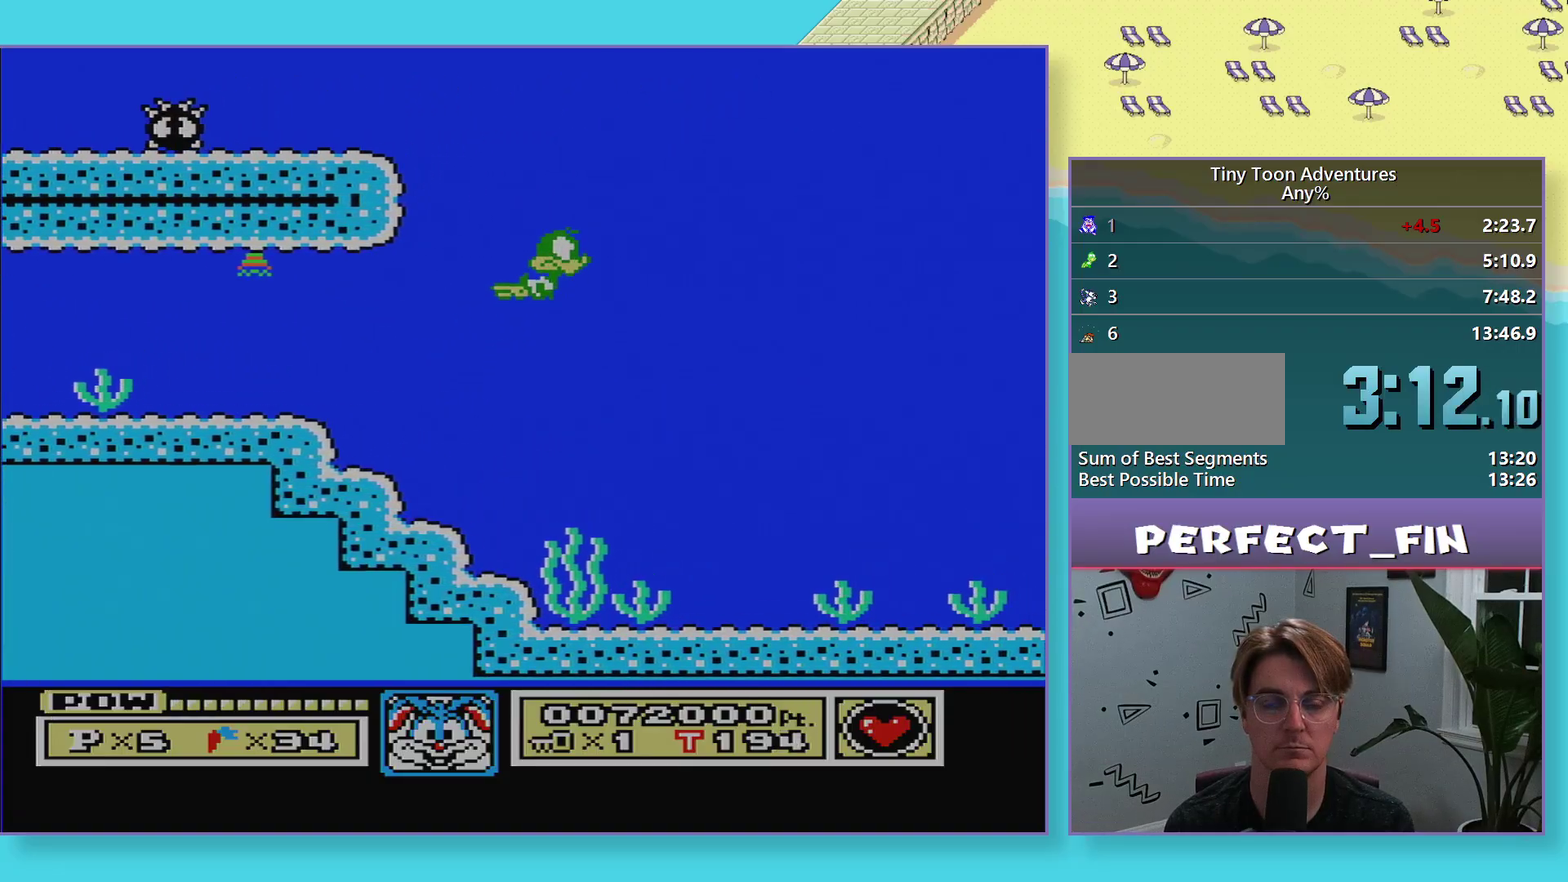
{"buttons": ["A", "DPAD_UP", "DPAD_RIGHT"], "events": [[50, "A", "up"], [117, "A", "down"], [200, "A", "up"], [300, "A", "down"], [350, "A", "up"], [467, "A", "down"]]}
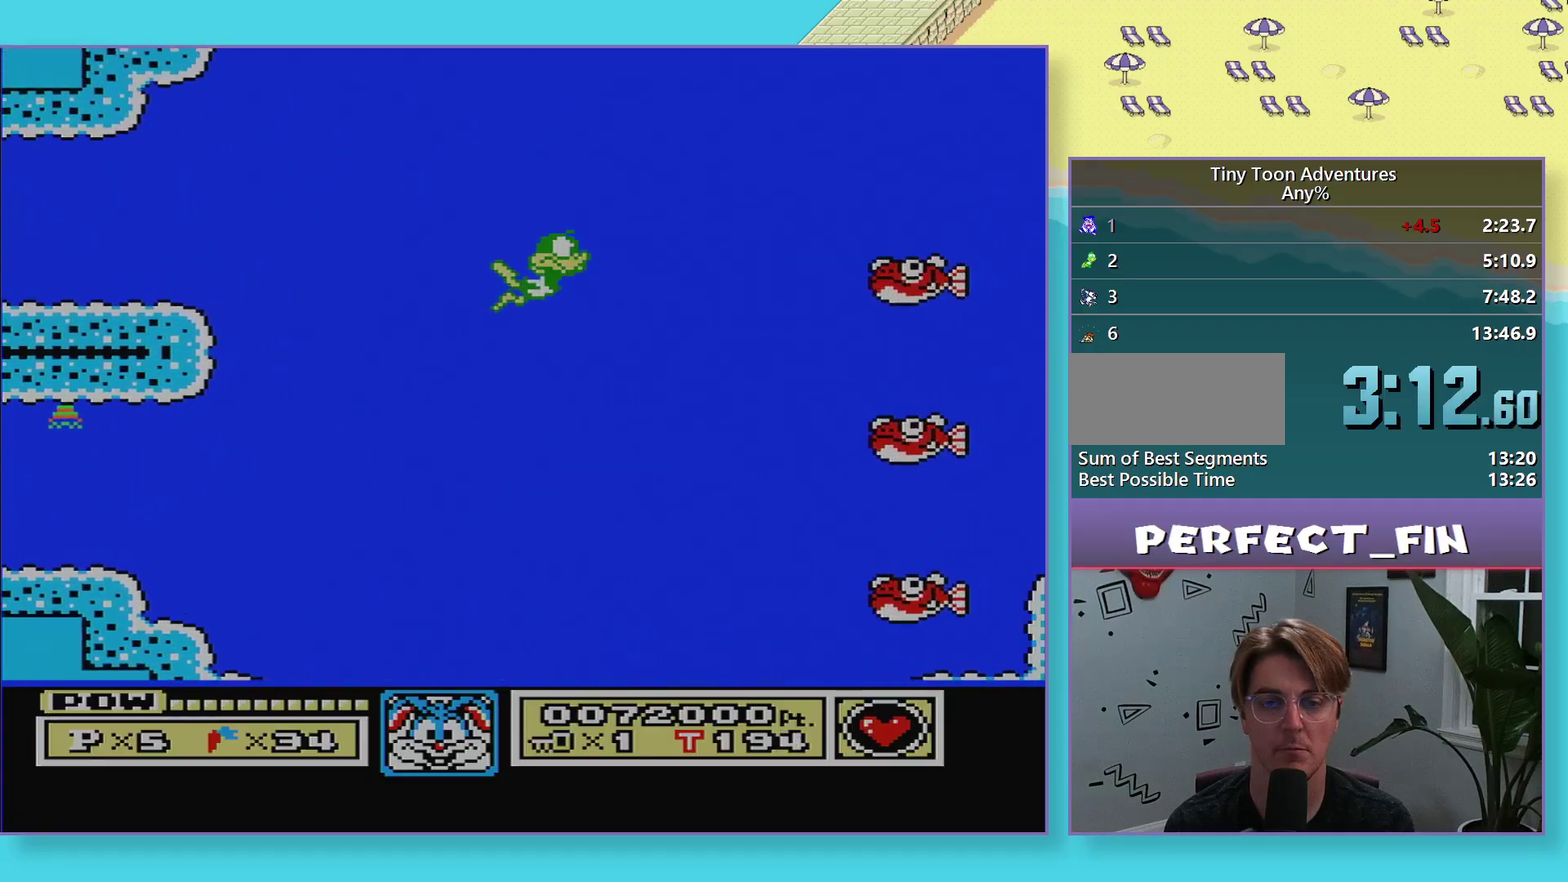
{"buttons": ["DPAD_UP", "DPAD_RIGHT"], "events": [[17, "A", "up"], [117, "A", "down"], [183, "A", "up"], [267, "A", "down"], [317, "A", "up"], [433, "A", "down"], [500, "A", "up"]]}
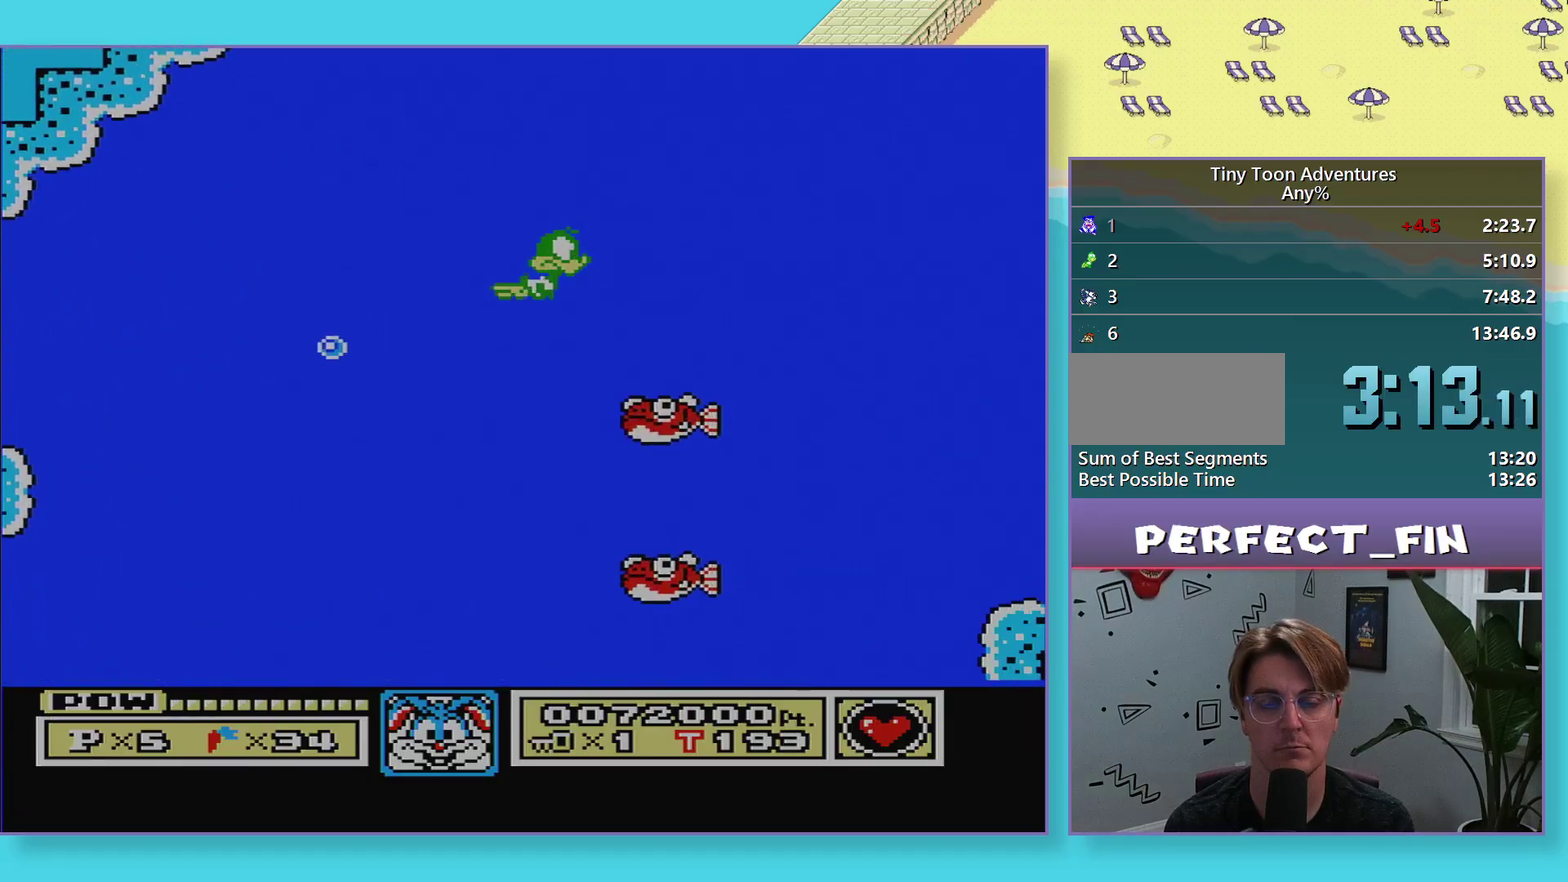
{"buttons": ["DPAD_RIGHT"], "events": [[50, "A", "down"], [133, "A", "up"], [267, "A", "down"], [267, "DPAD_UP", "up"], [317, "A", "up"], [400, "A", "down"], [483, "A", "up"]]}
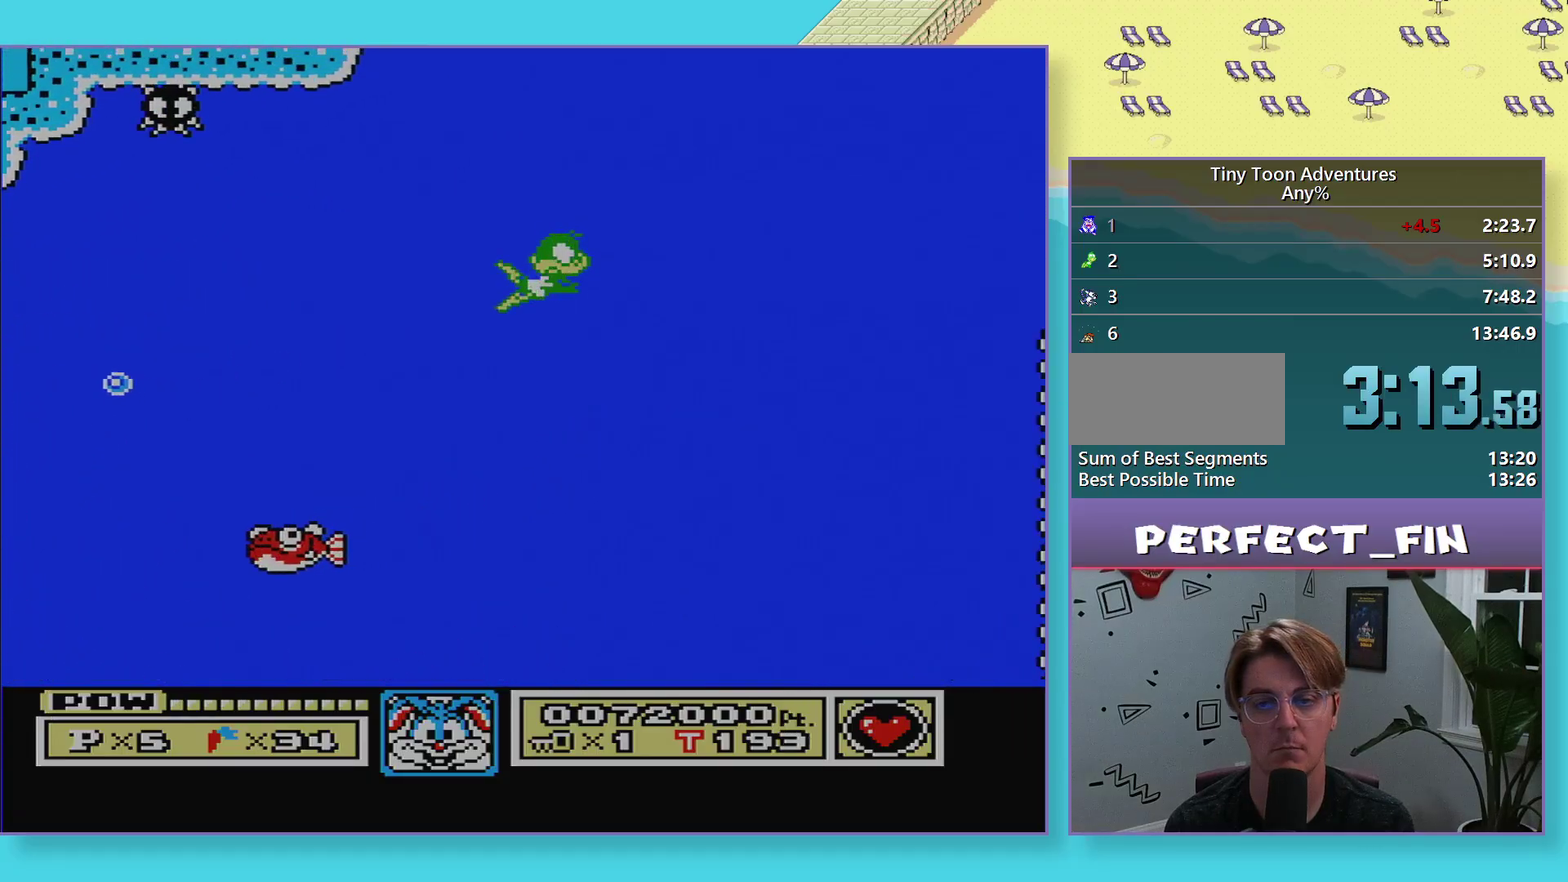
{"buttons": ["DPAD_RIGHT"], "events": [[50, "A", "down"], [117, "A", "up"], [233, "A", "down"], [283, "A", "up"], [383, "A", "down"], [450, "A", "up"]]}
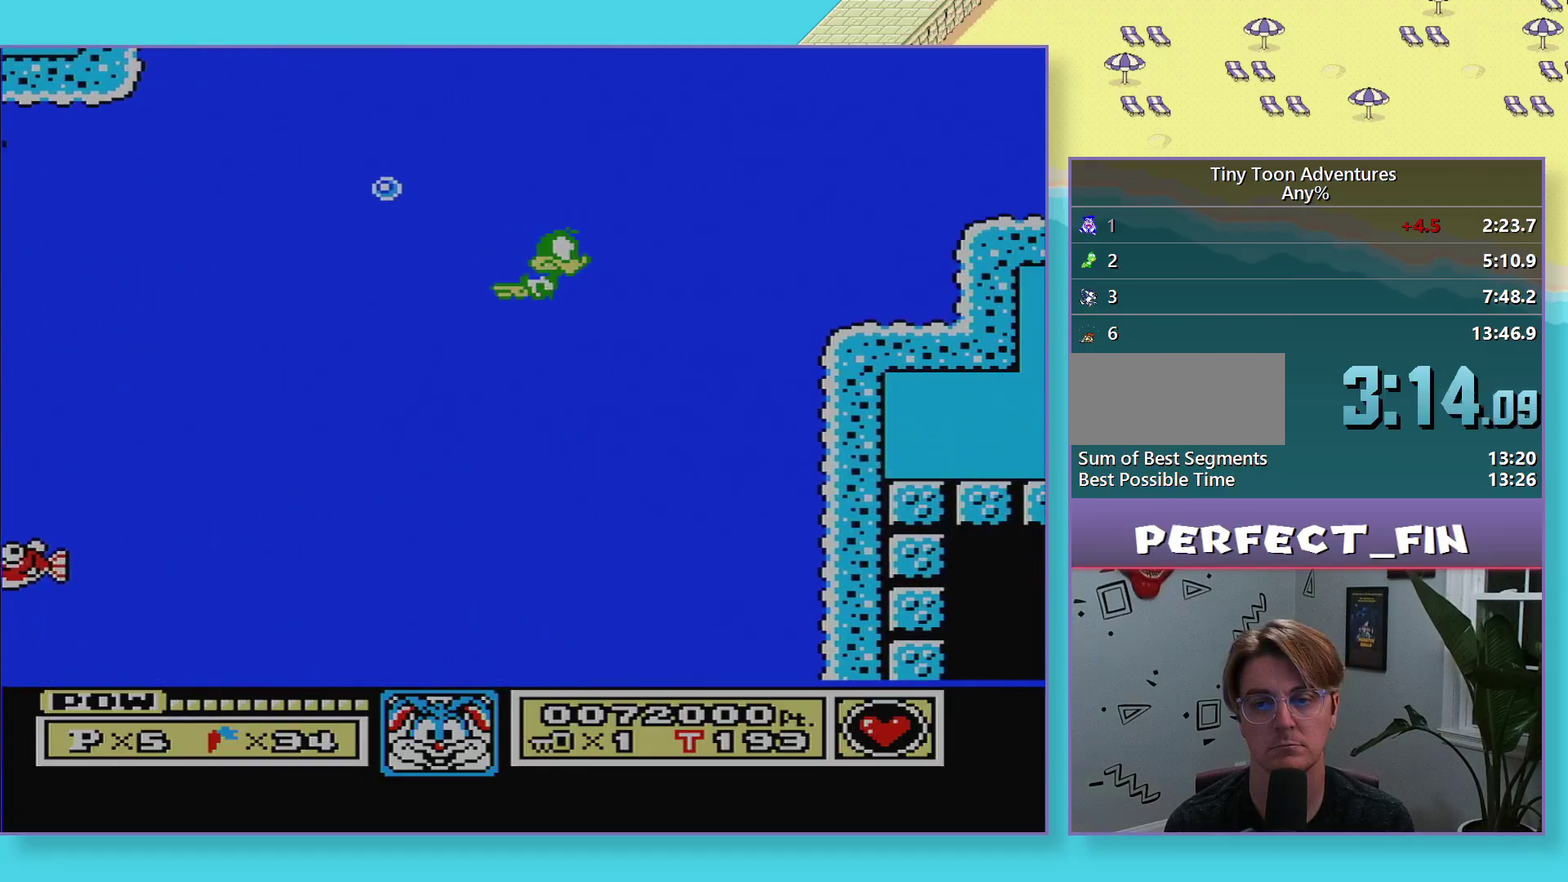
{"buttons": ["DPAD_UP", "DPAD_RIGHT"], "events": [[67, "A", "down"], [133, "A", "up"], [217, "A", "down"], [300, "A", "up"], [400, "A", "down"], [483, "DPAD_UP", "down"], [500, "A", "up"]]}
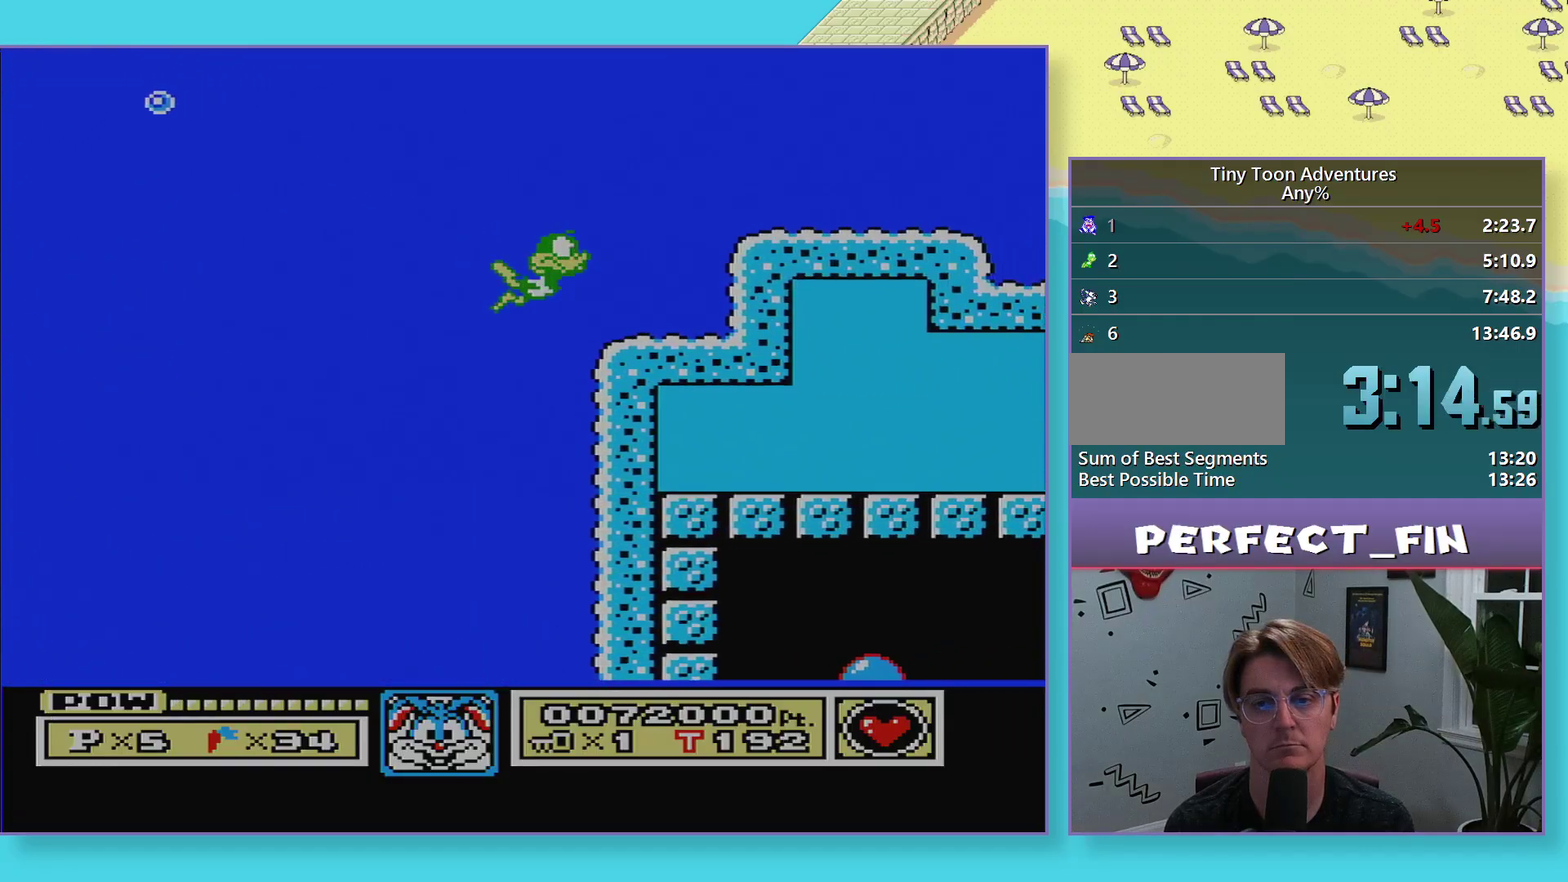
{"buttons": ["A", "DPAD_DOWN", "DPAD_RIGHT"], "events": [[67, "A", "down"], [150, "A", "up"], [150, "DPAD_UP", "up"], [267, "A", "down"], [350, "A", "up"], [450, "DPAD_DOWN", "down"], [467, "A", "down"]]}